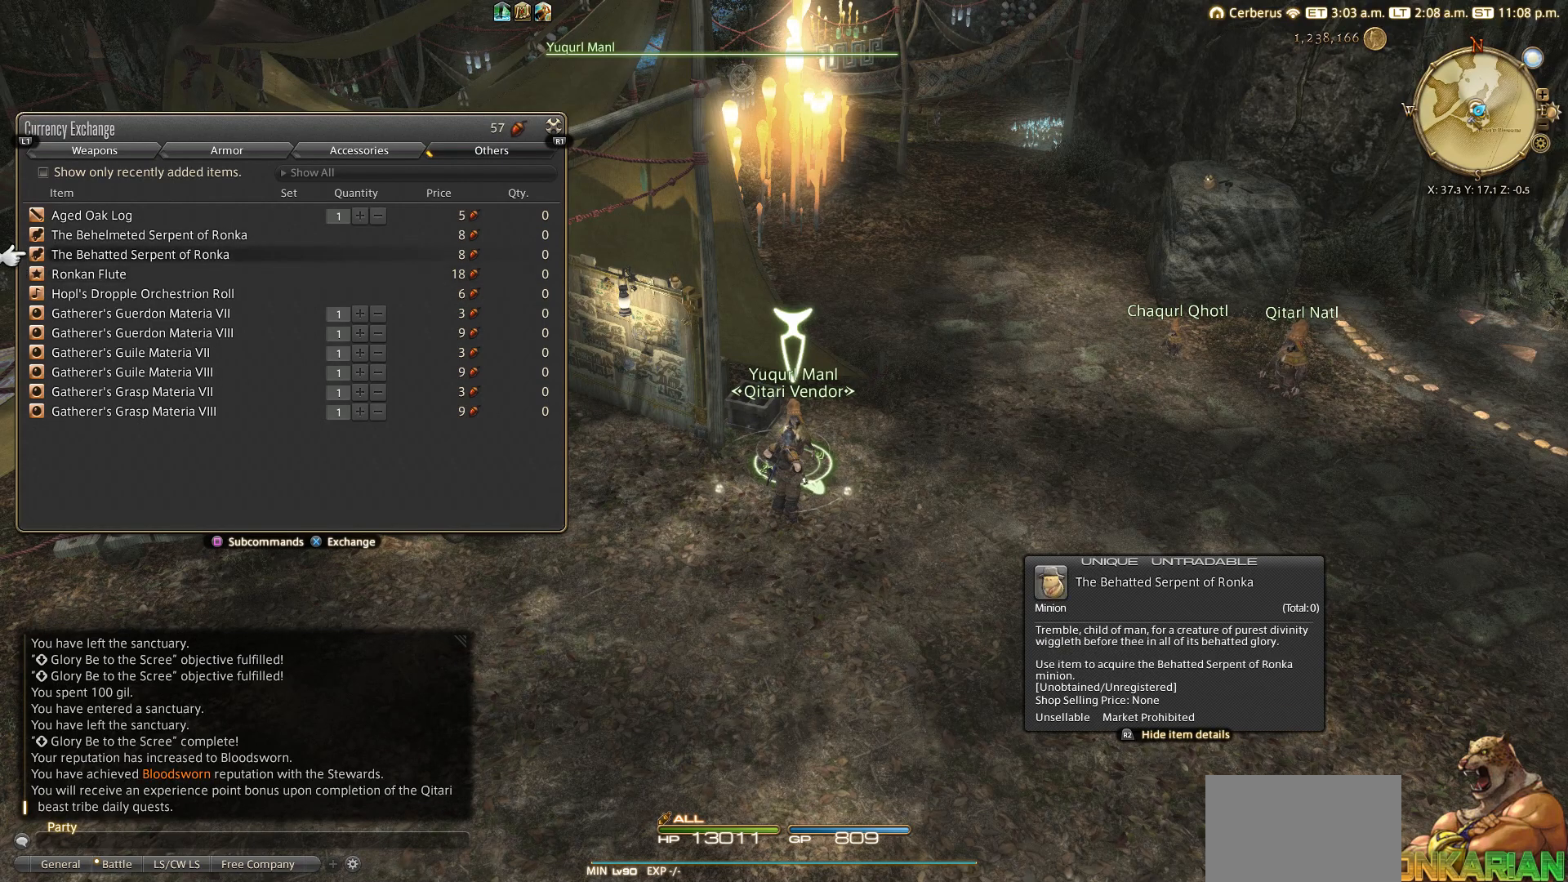
Gameplay with a controller (PlayStation layout); each line is a JSON object with the inputs held at the frame after it. "events" lists button and stick changes between this image and that frame as [ms after this image, input, new state], when the widget could be followed in between.
{"buttons": [], "left_stick": "center", "right_stick": "center", "events": [[17, "DPAD_UP", "up"], [200, "CROSS", "down"], [300, "CROSS", "up"]]}
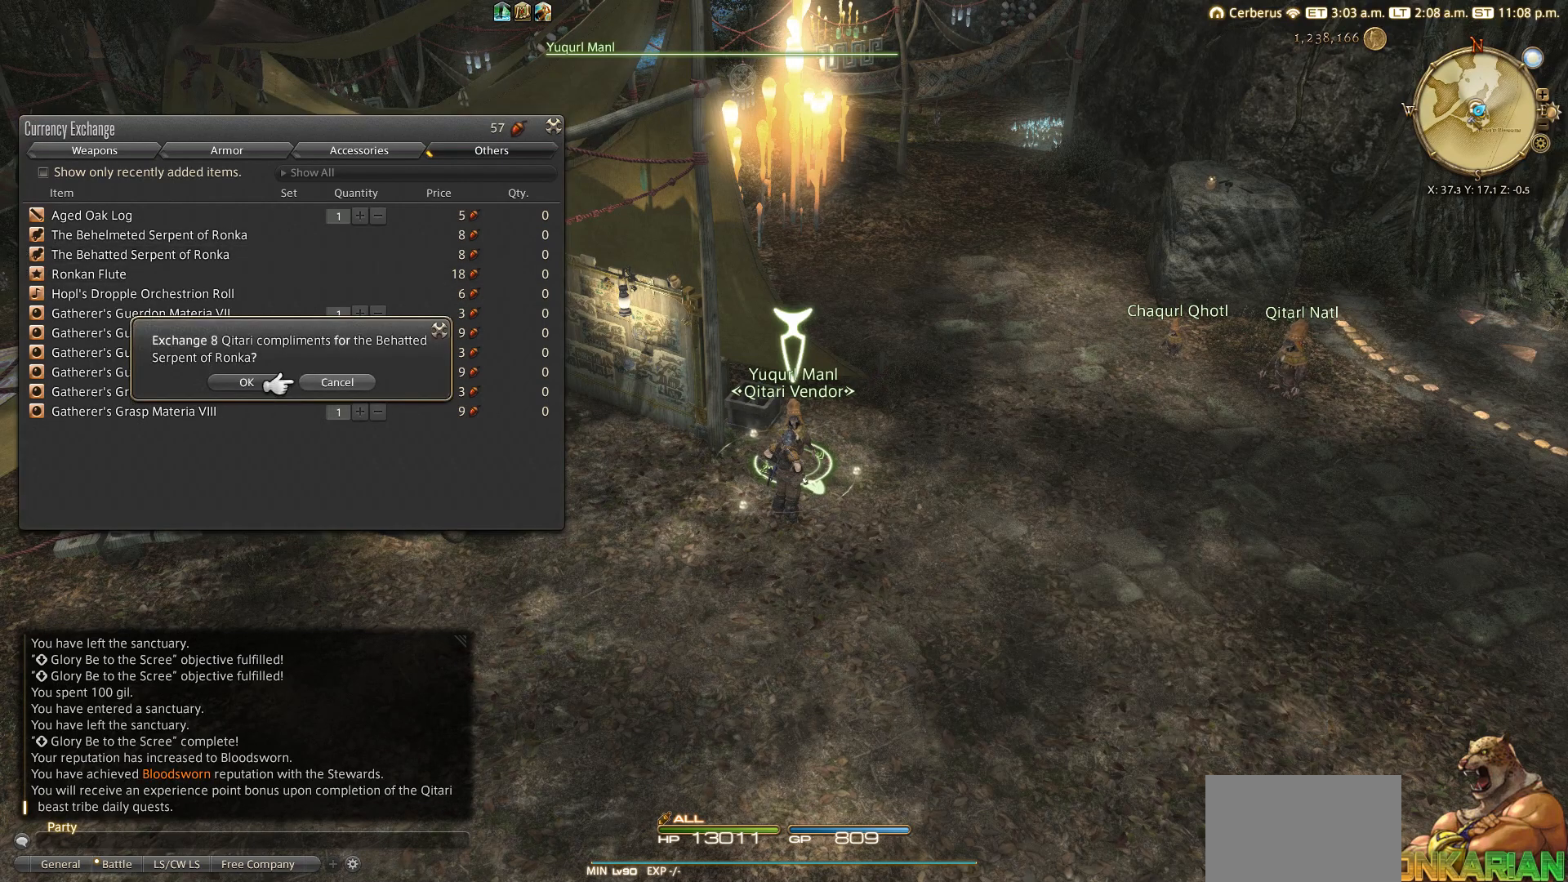
{"buttons": [], "left_stick": "center", "right_stick": "center", "events": [[100, "DPAD_LEFT", "down"], [200, "DPAD_LEFT", "up"]]}
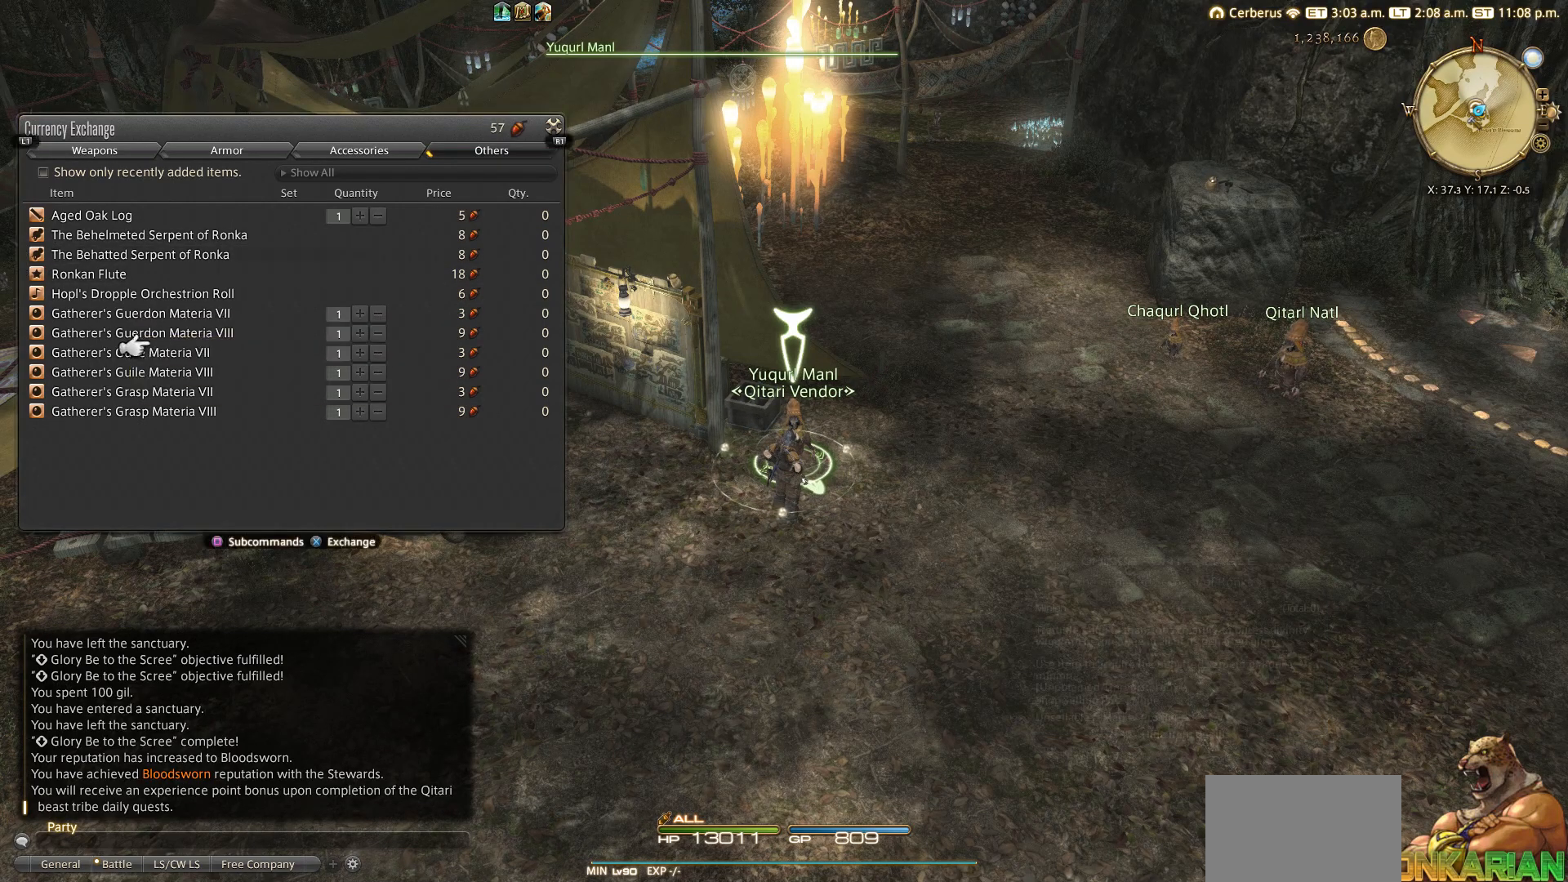
{"buttons": [], "left_stick": "center", "right_stick": "center", "events": [[17, "CROSS", "down"], [200, "CROSS", "up"]]}
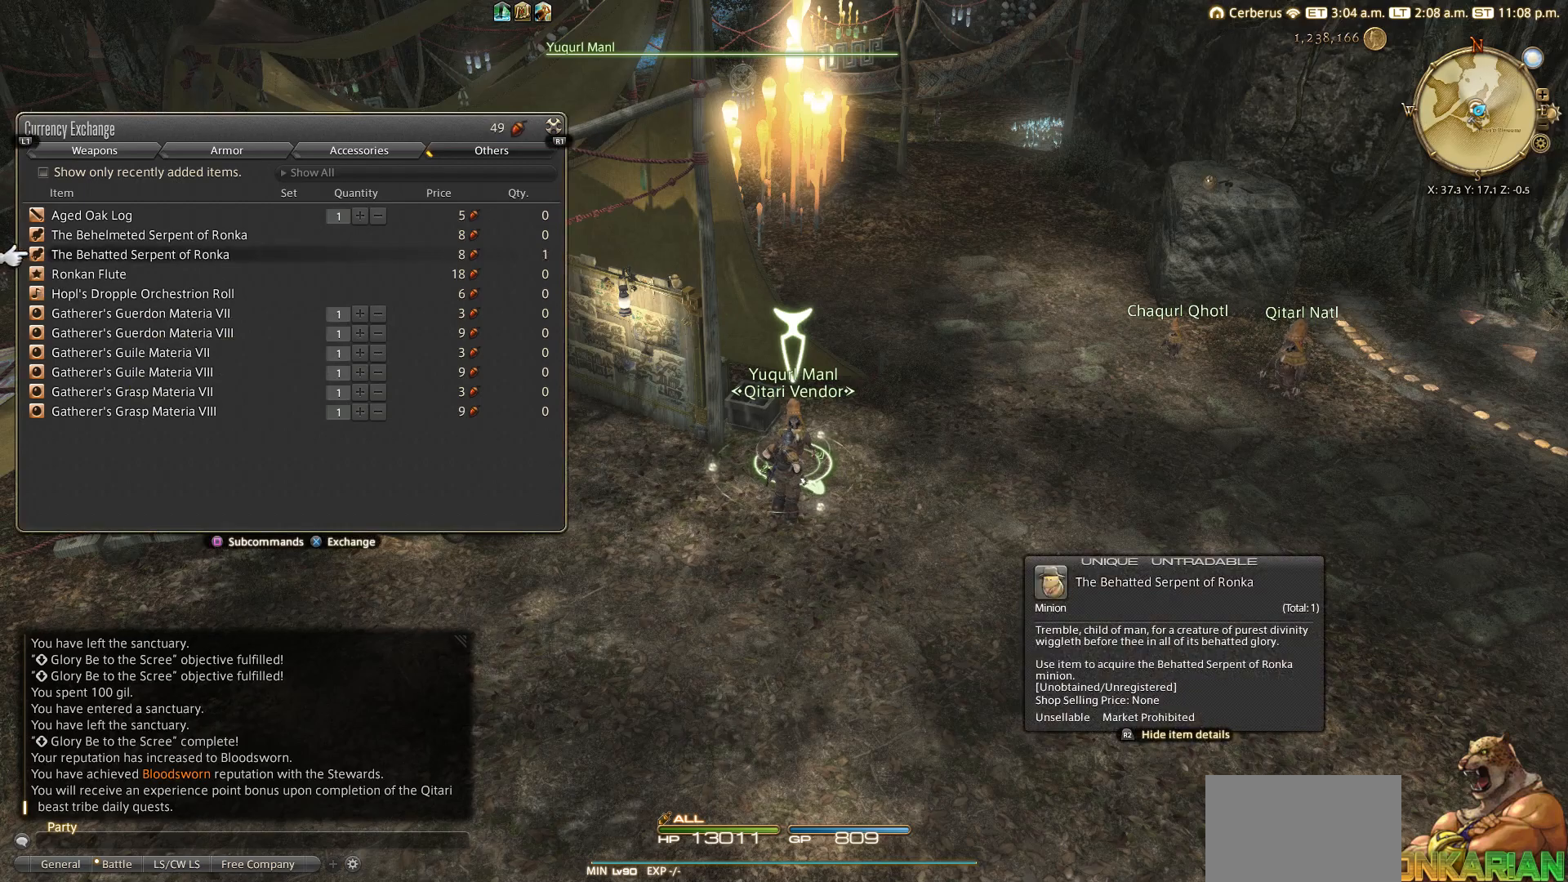
{"buttons": [], "left_stick": "center", "right_stick": "center", "events": [[117, "DPAD_DOWN", "down"], [217, "DPAD_DOWN", "up"], [400, "DPAD_DOWN", "down"], [500, "DPAD_DOWN", "up"]]}
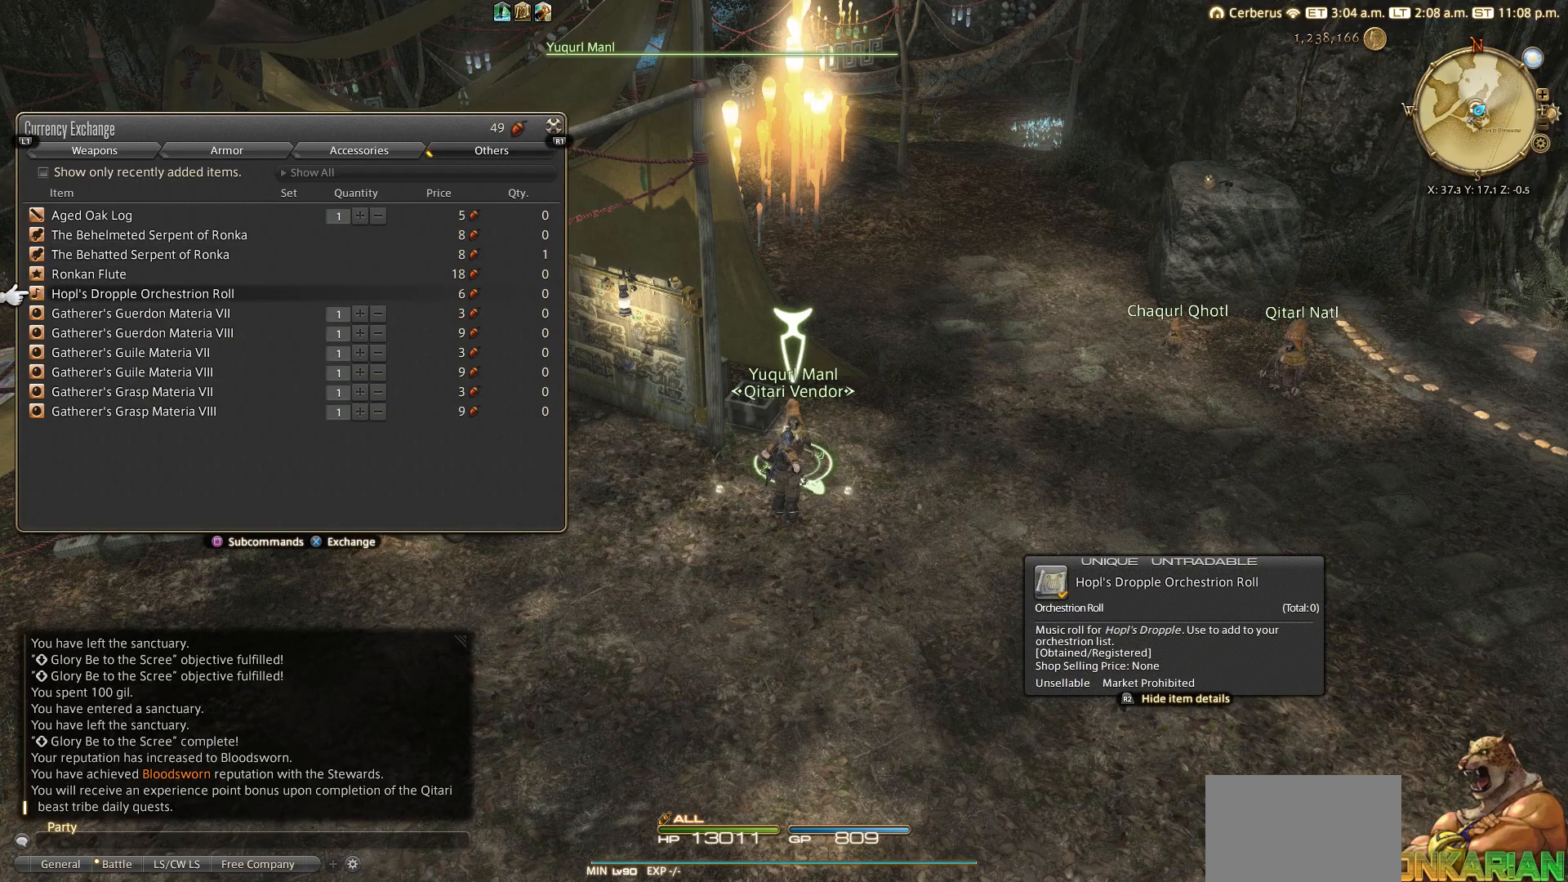
{"buttons": [], "left_stick": "center", "right_stick": "center", "events": []}
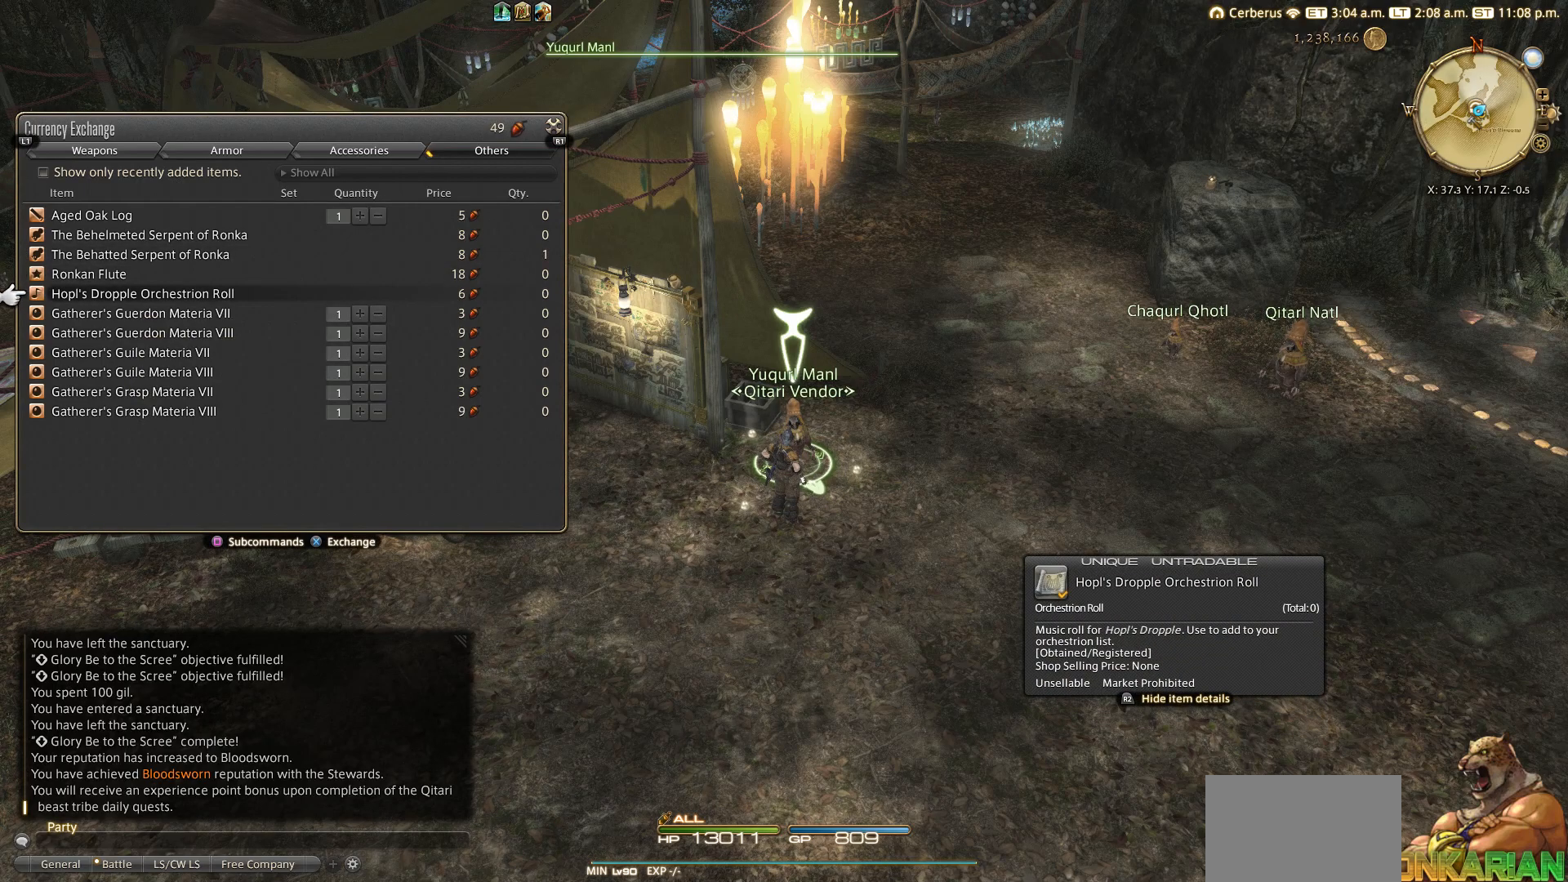
{"buttons": [], "left_stick": "center", "right_stick": "center", "events": [[100, "DPAD_DOWN", "down"], [183, "DPAD_DOWN", "up"]]}
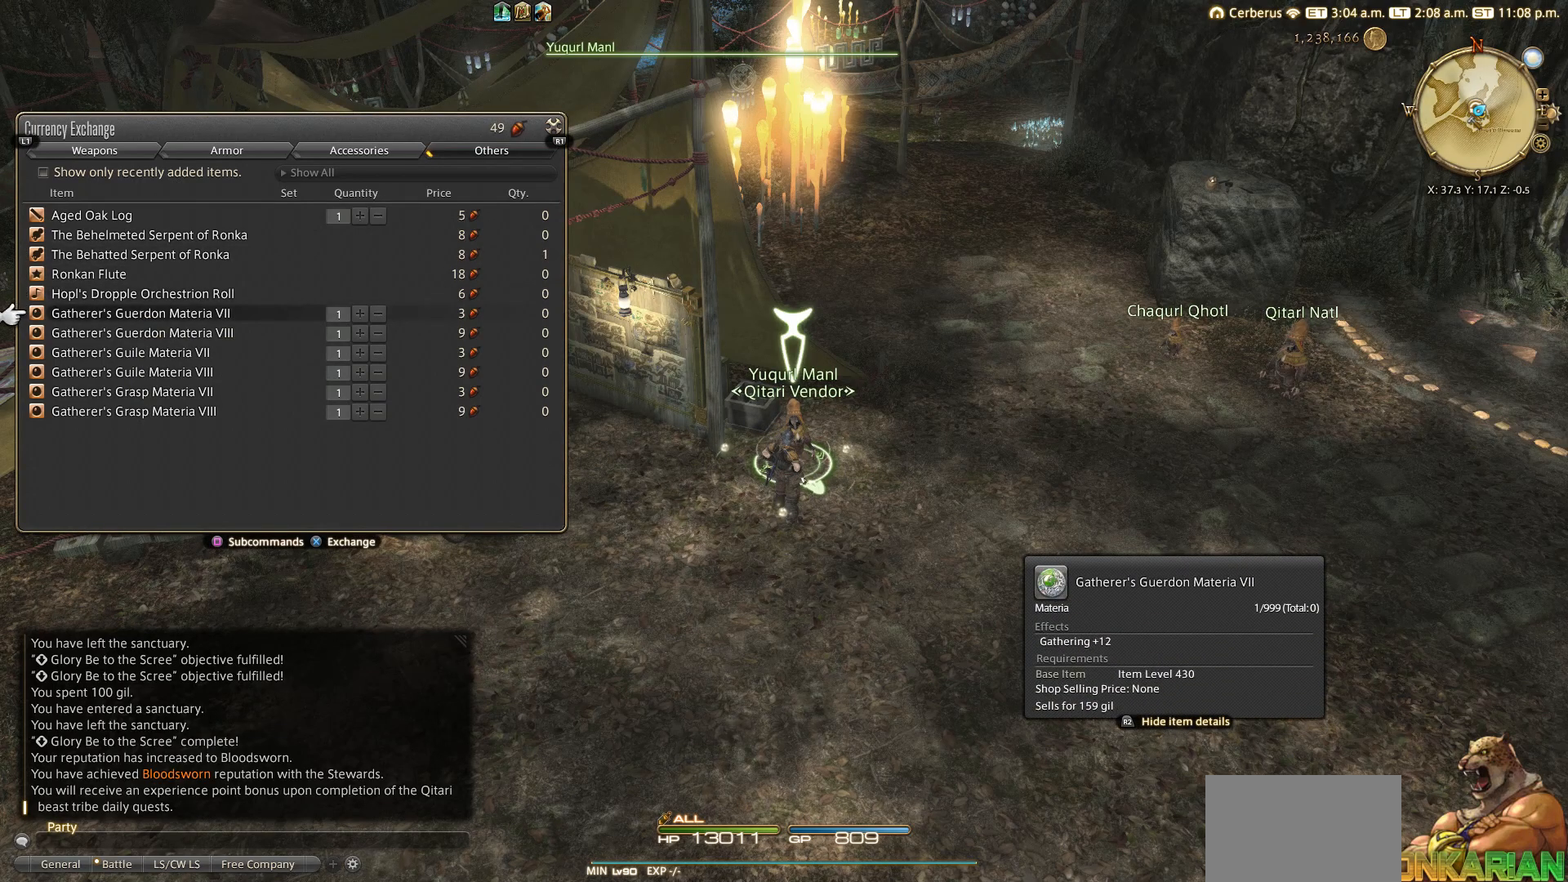
{"buttons": [], "left_stick": "center", "right_stick": "center", "events": [[400, "DPAD_DOWN", "down"], [500, "DPAD_DOWN", "up"]]}
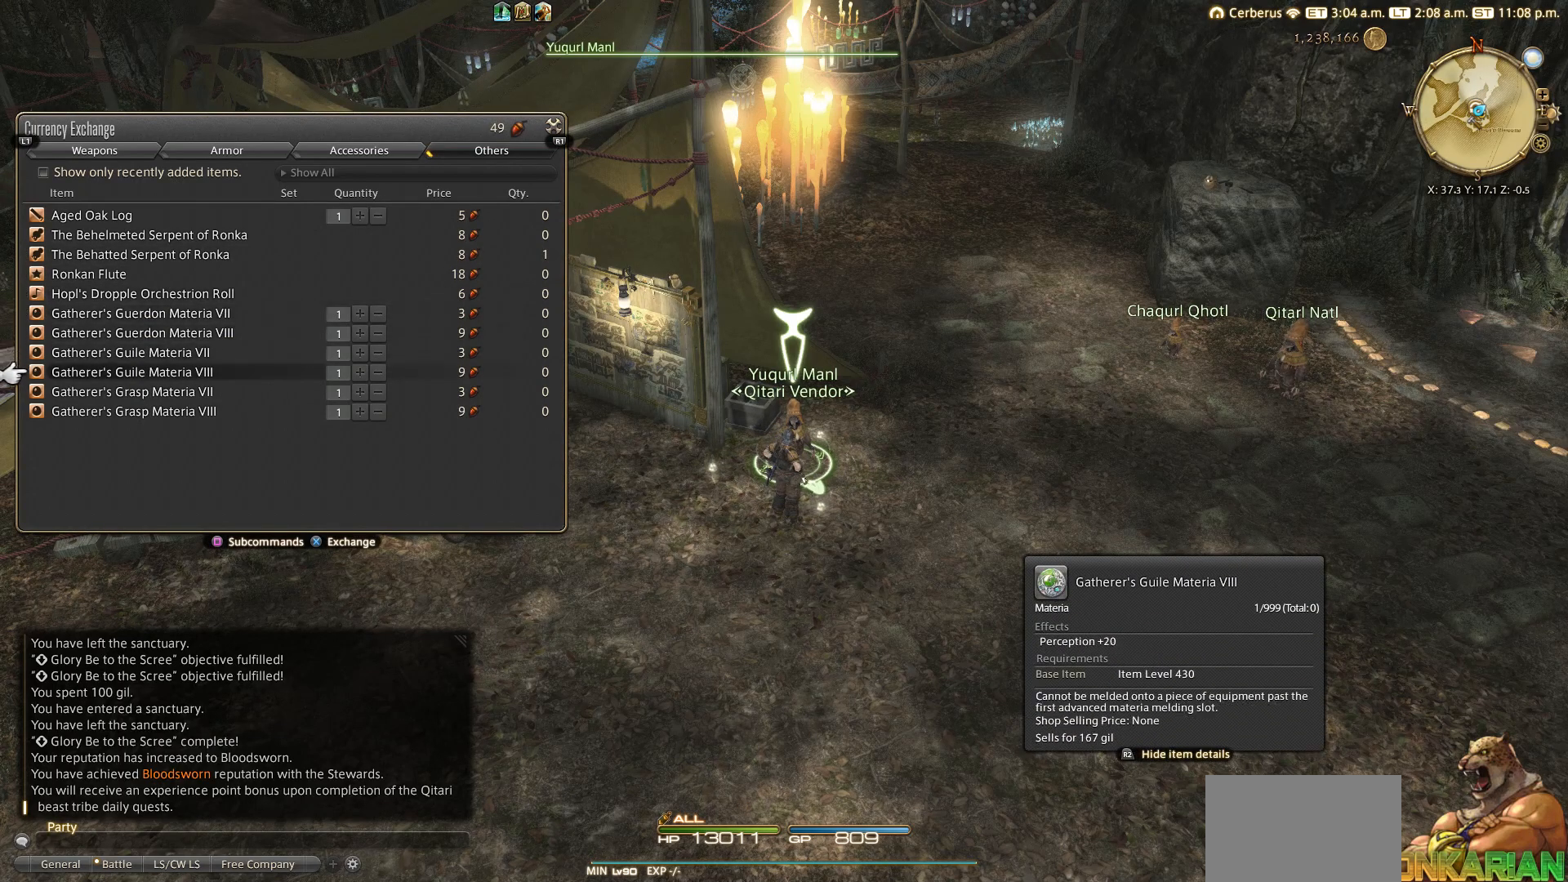
{"buttons": [], "left_stick": "center", "right_stick": "center", "events": [[100, "DPAD_DOWN", "down"], [200, "DPAD_DOWN", "up"], [417, "DPAD_DOWN", "down"], [483, "DPAD_DOWN", "up"]]}
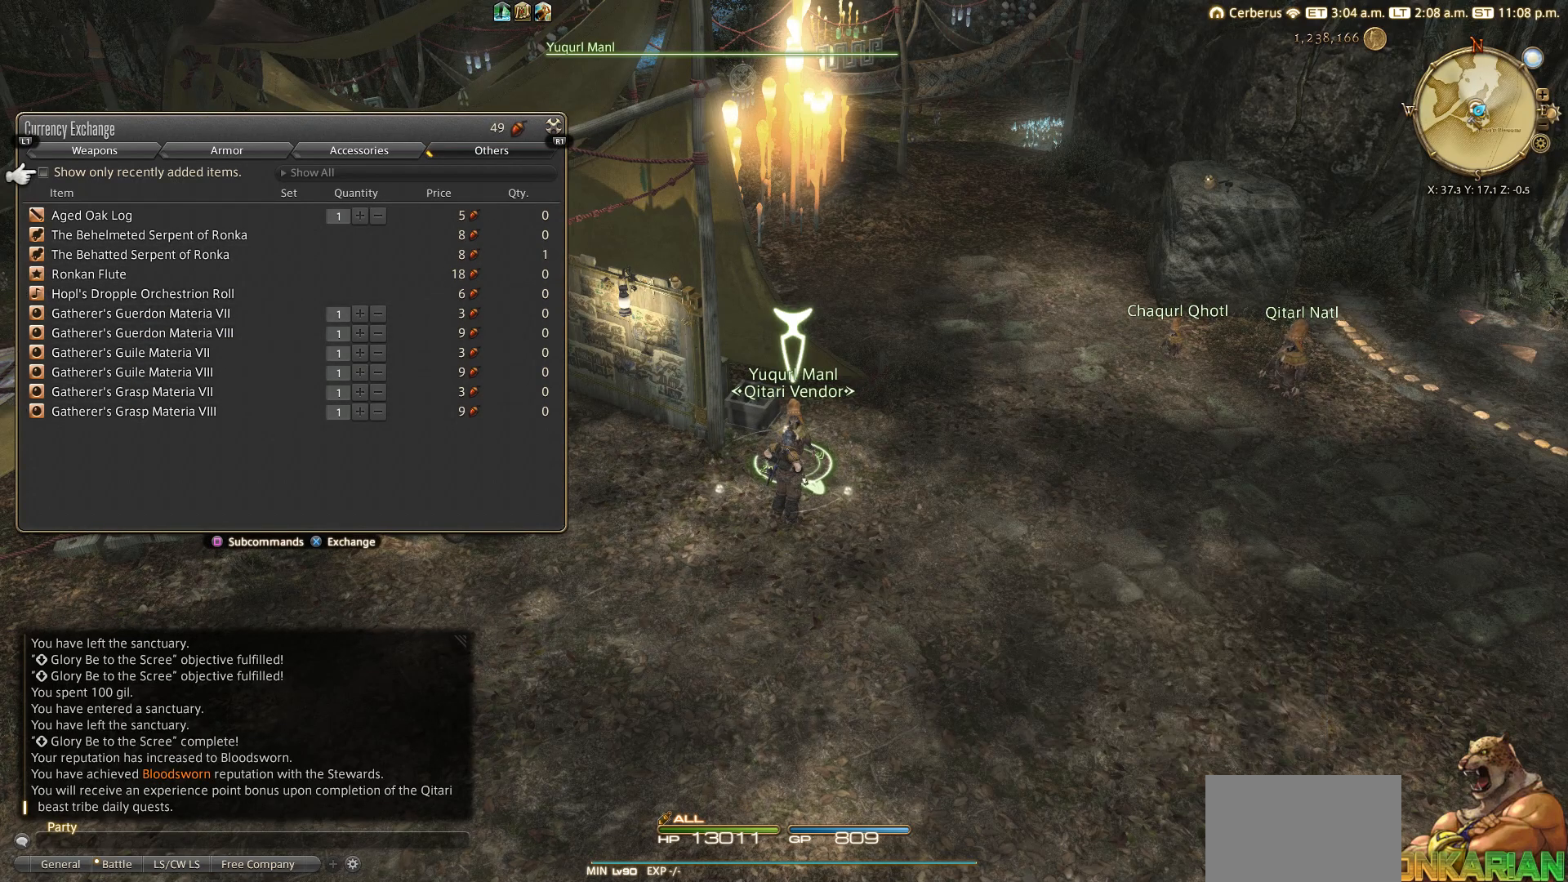
{"buttons": ["CIRCLE"], "left_stick": "right", "right_stick": "center", "events": [[100, "DPAD_DOWN", "down"], [183, "DPAD_DOWN", "up"], [233, "left_stick", "right"], [250, "CIRCLE", "down"], [400, "CIRCLE", "up"], [467, "CIRCLE", "down"]]}
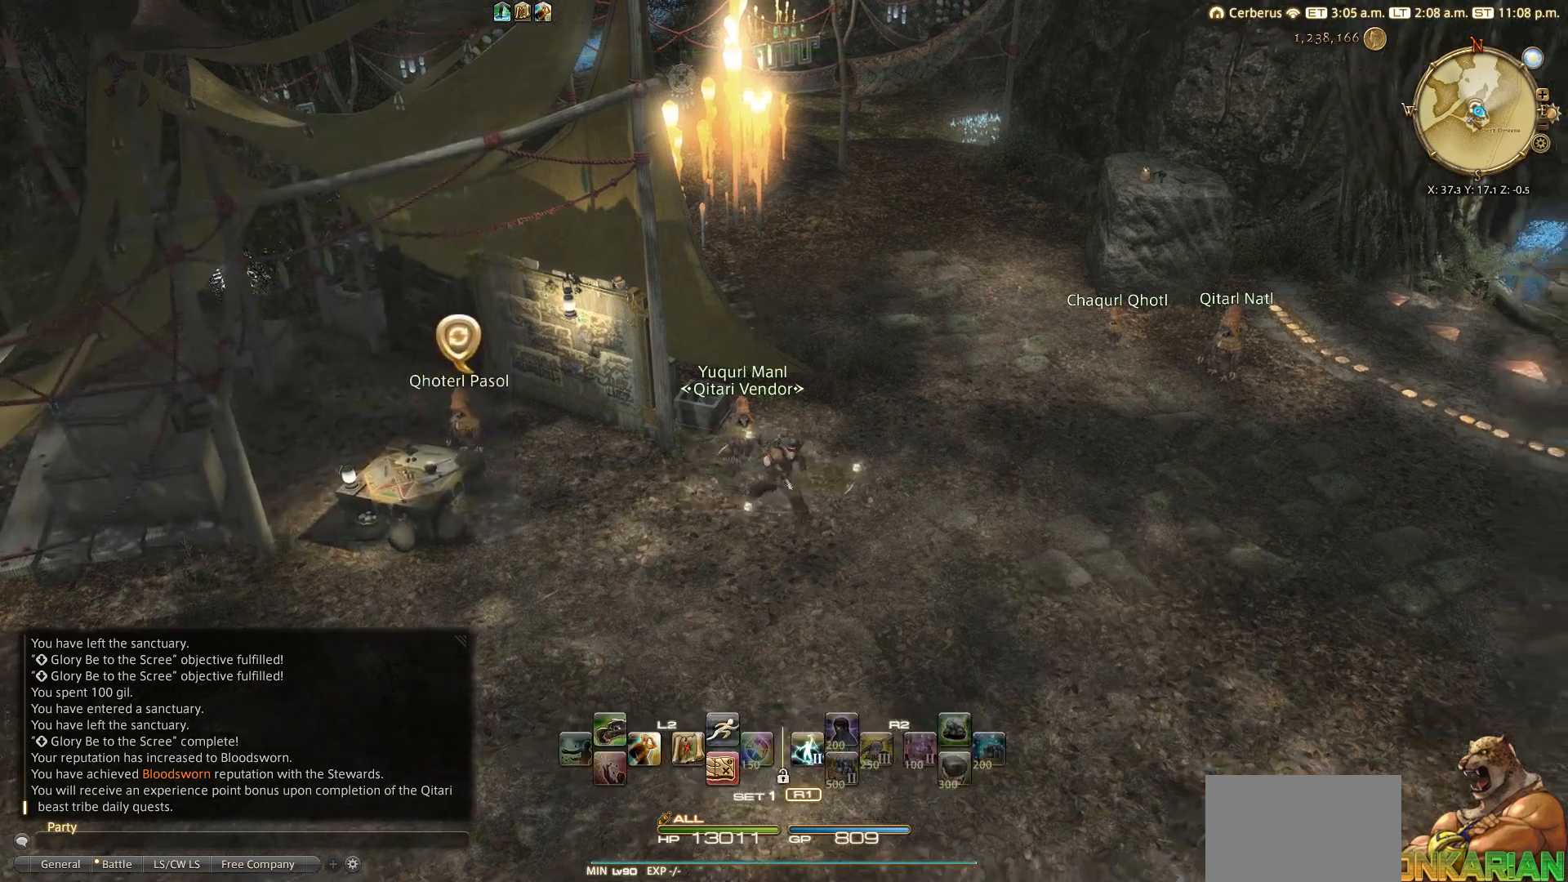
{"buttons": [], "left_stick": "center", "right_stick": "center", "events": [[33, "left_stick", "down-right"], [67, "CIRCLE", "up"], [333, "START", "down"], [367, "left_stick", "center"], [500, "START", "up"]]}
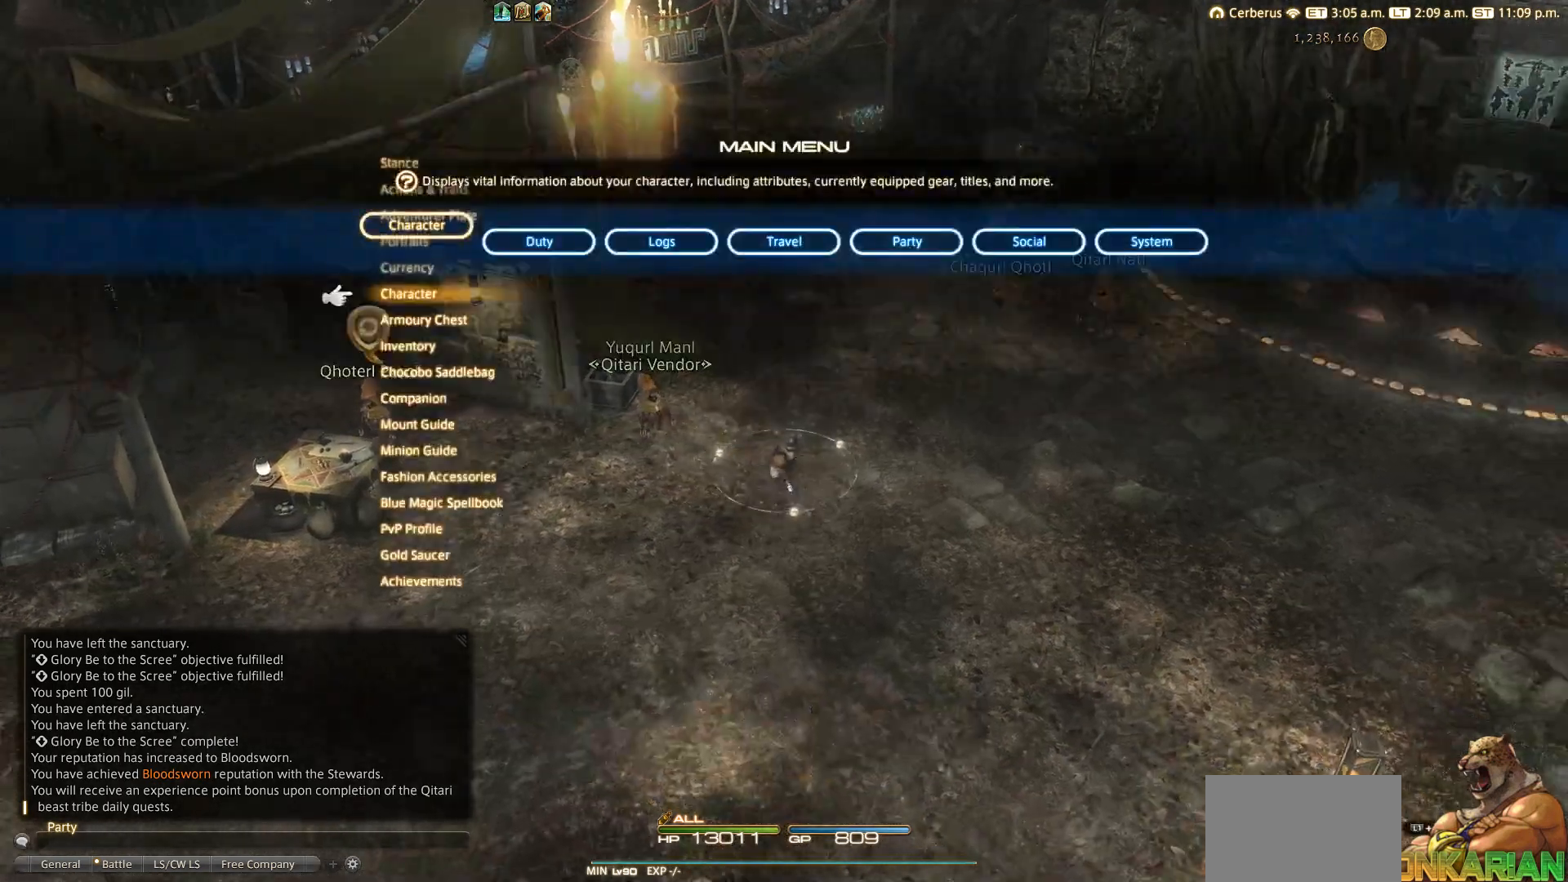
{"buttons": [], "left_stick": "center", "right_stick": "center", "events": [[217, "DPAD_DOWN", "down"], [300, "DPAD_DOWN", "up"]]}
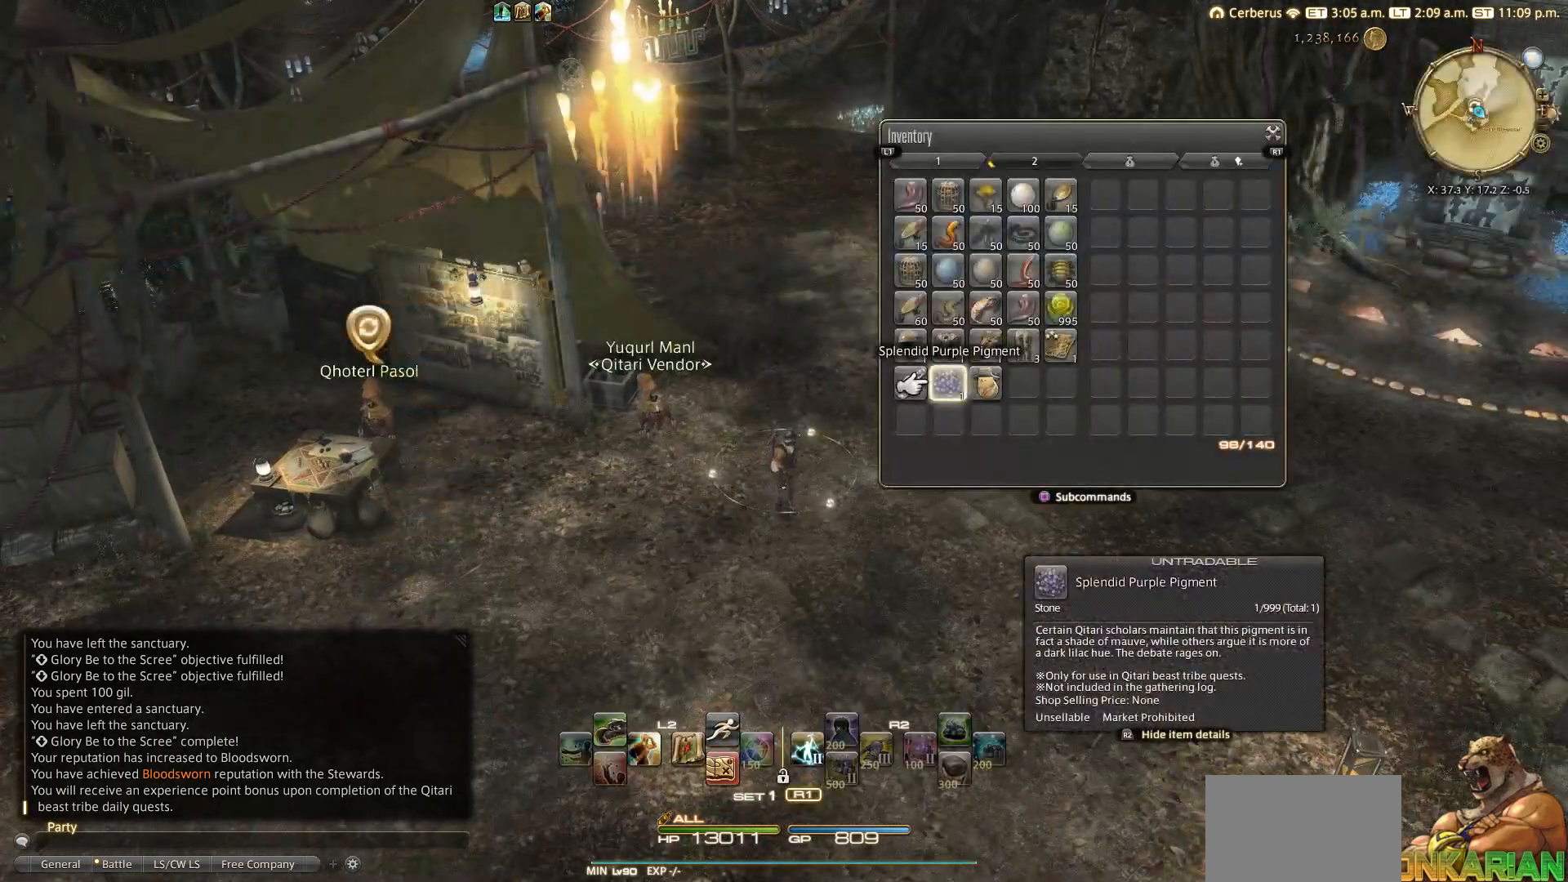
{"buttons": [], "left_stick": "center", "right_stick": "center", "events": []}
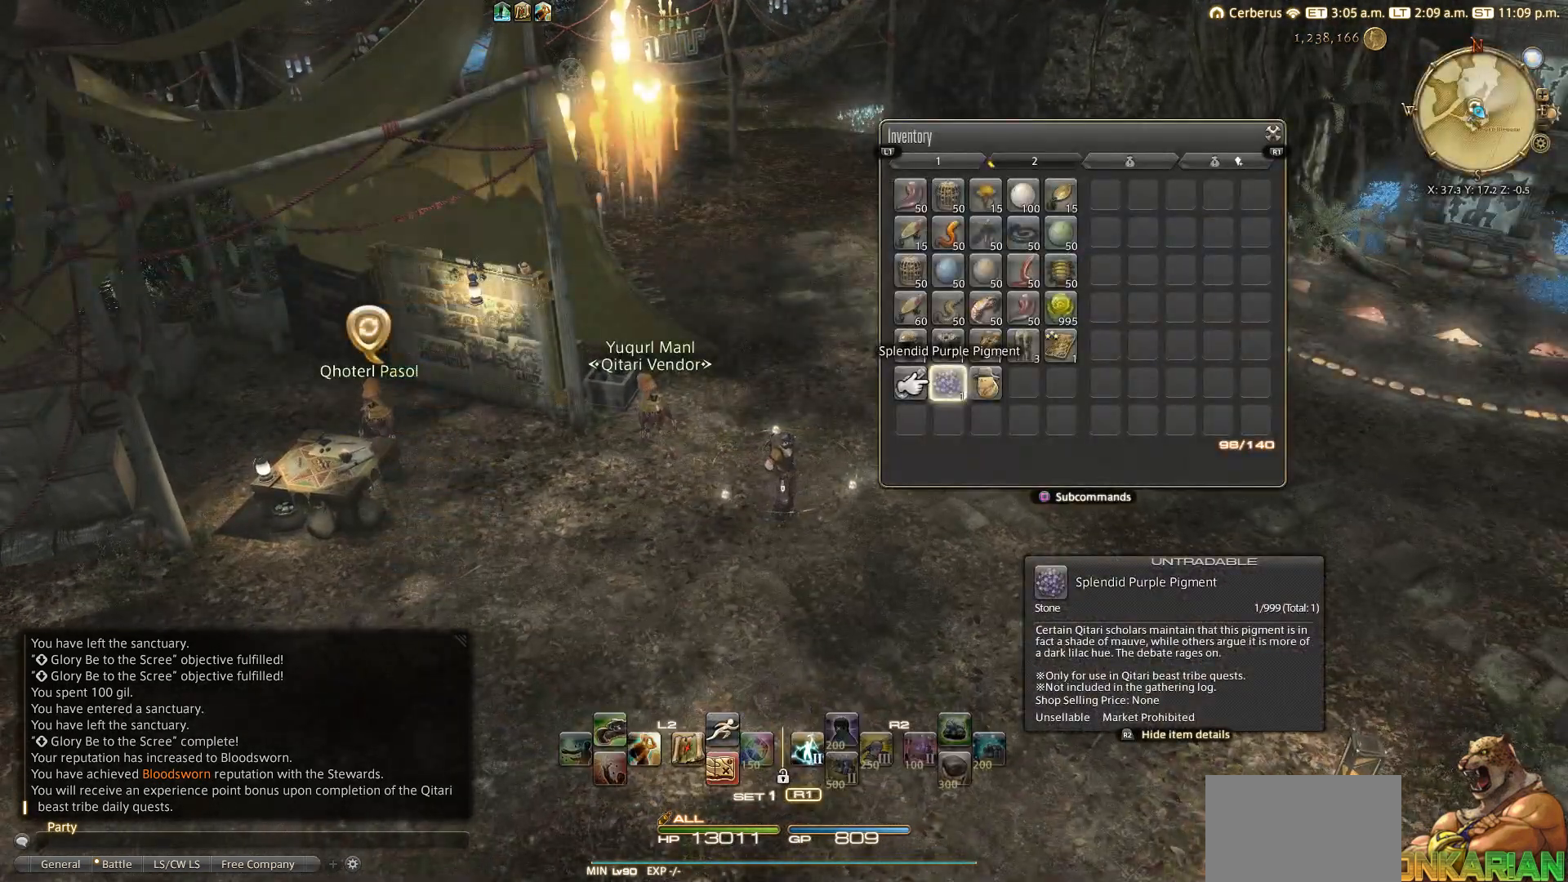
{"buttons": ["CROSS"], "left_stick": "center", "right_stick": "center", "events": [[100, "DPAD_RIGHT", "down"], [150, "CROSS", "down"], [150, "DPAD_RIGHT", "up"], [300, "CROSS", "up"], [317, "CROSS", "down"], [383, "CROSS", "up"], [500, "CROSS", "down"]]}
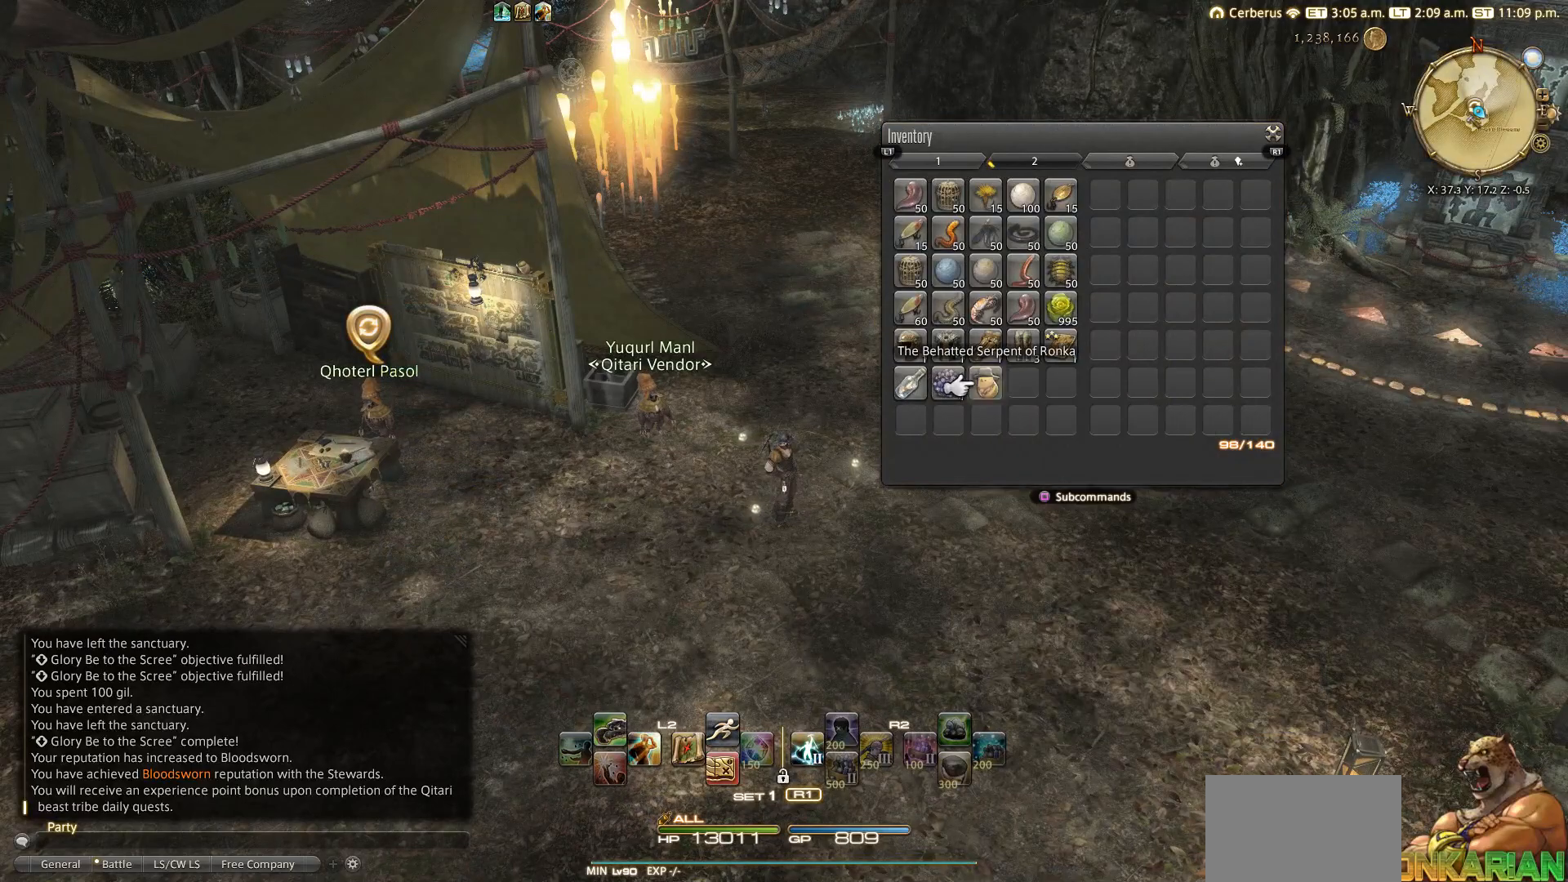
{"buttons": [], "left_stick": "center", "right_stick": "center", "events": [[100, "CIRCLE", "down"], [100, "CROSS", "up"], [200, "CIRCLE", "up"], [300, "CIRCLE", "down"], [500, "CIRCLE", "up"]]}
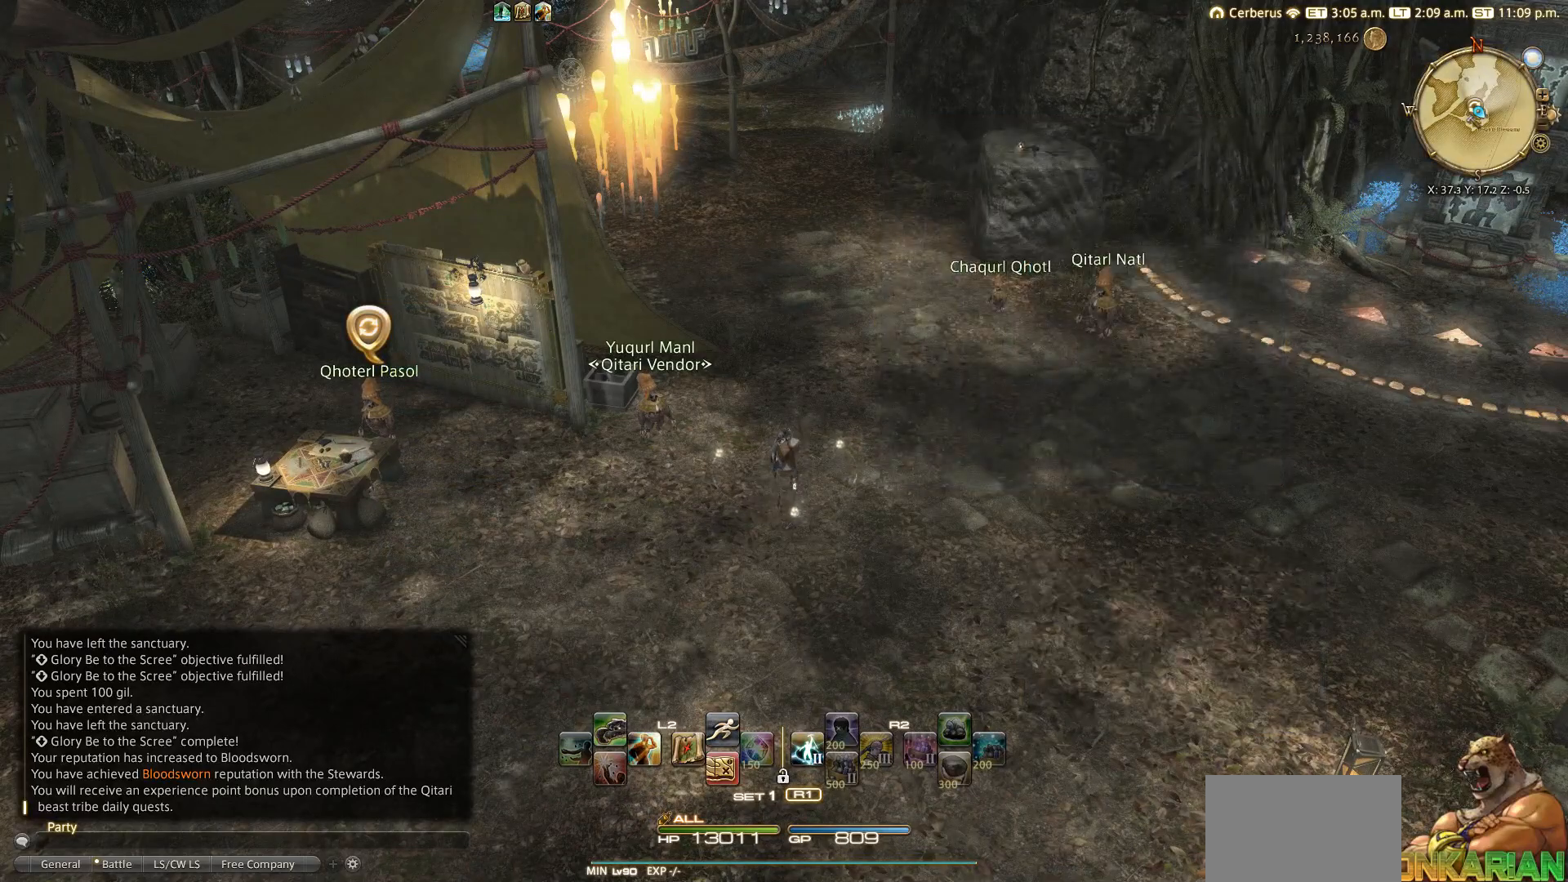
{"buttons": [], "left_stick": "center", "right_stick": "center", "events": []}
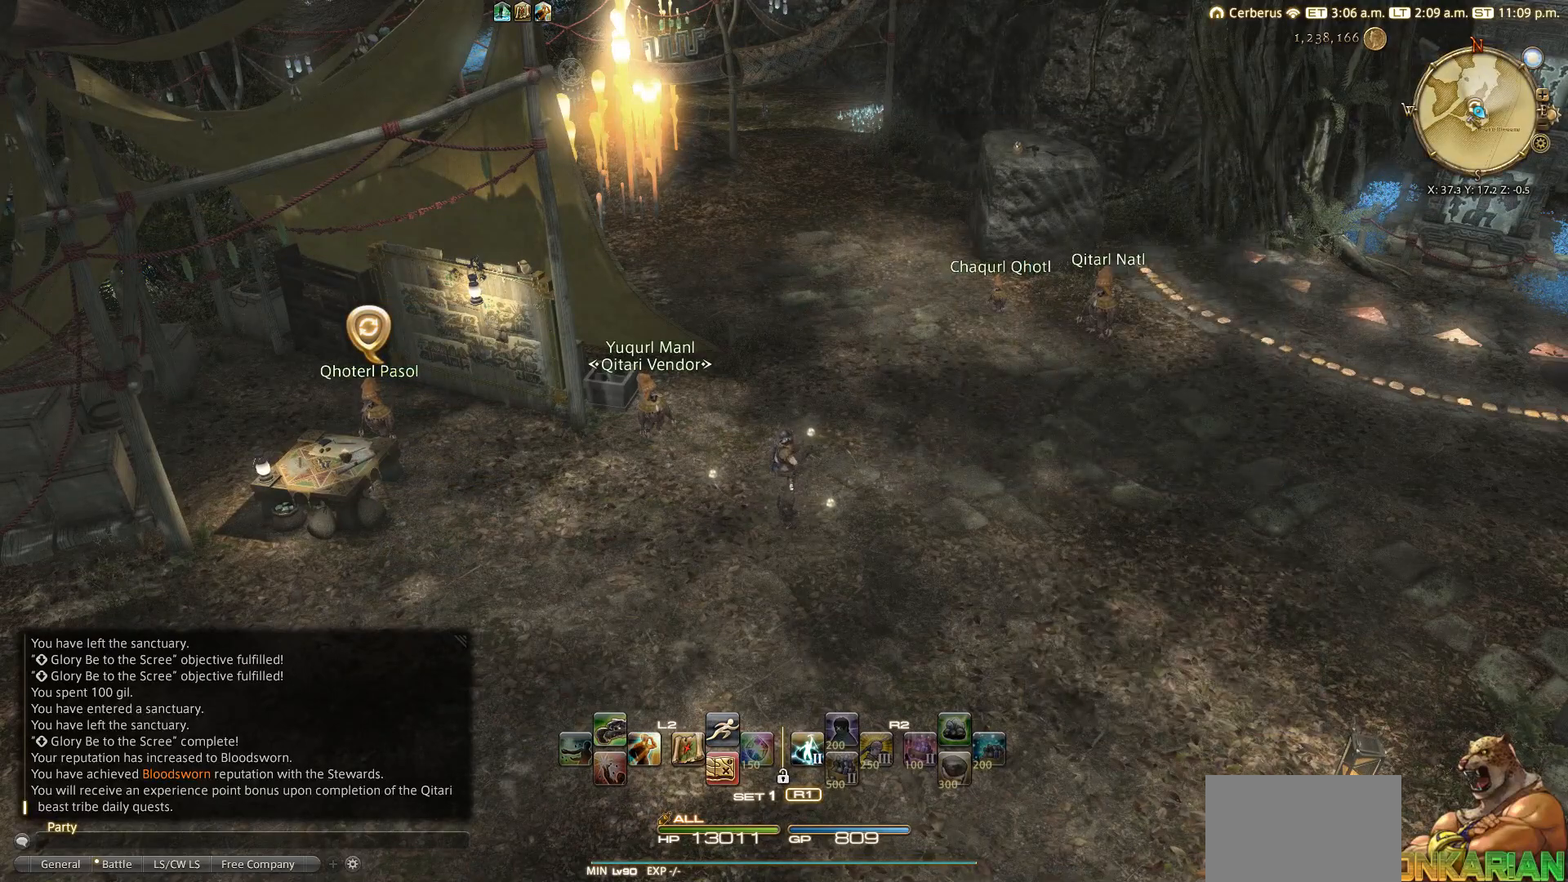
{"buttons": [], "left_stick": "center", "right_stick": "center", "events": []}
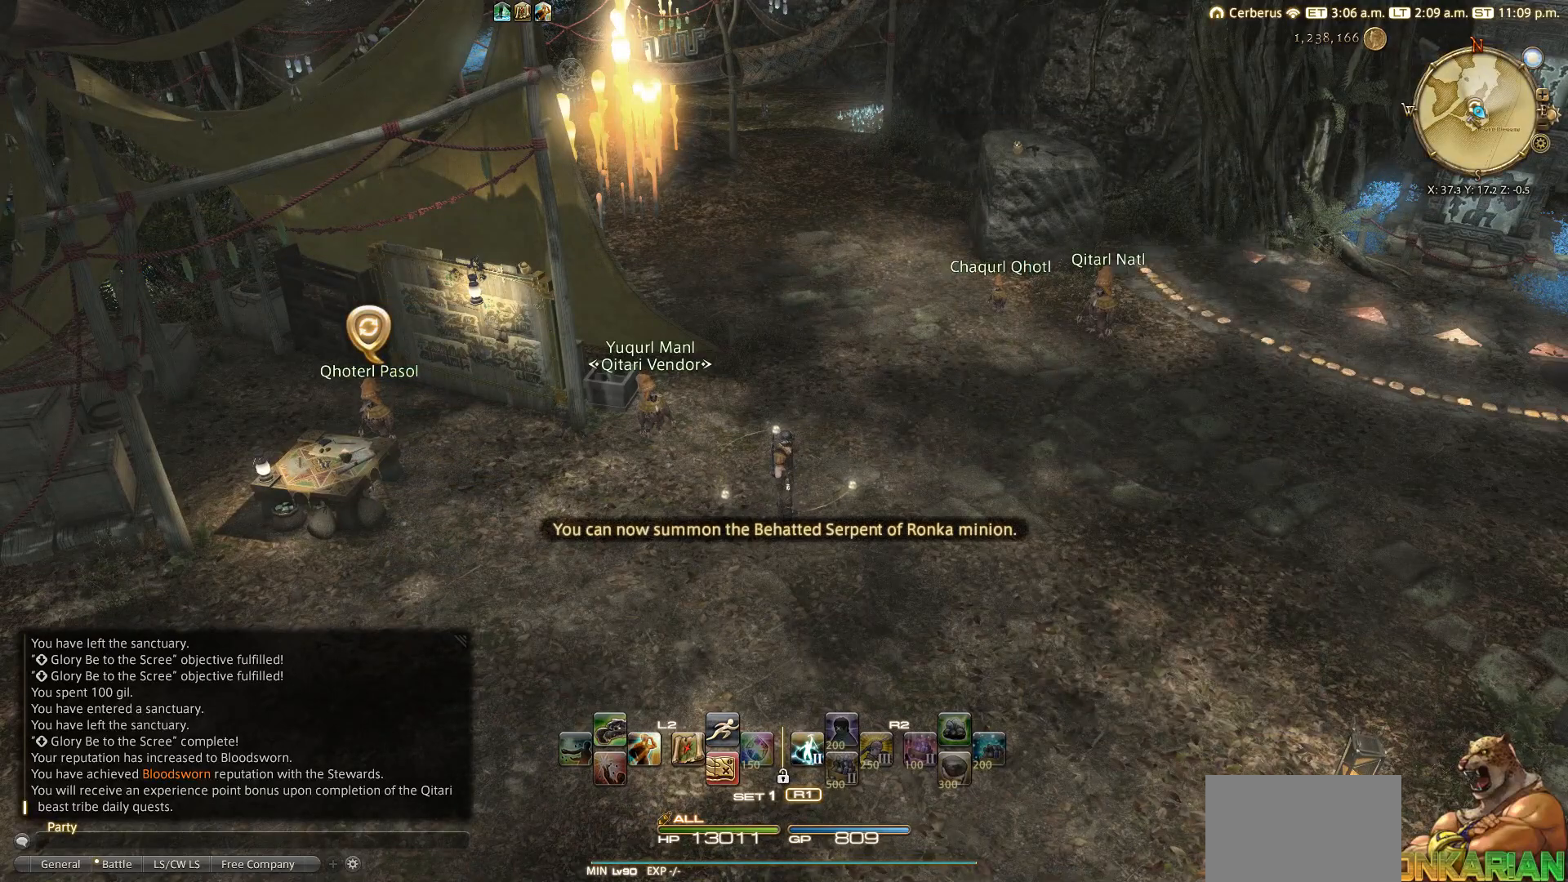
{"buttons": [], "left_stick": "left", "right_stick": "left", "events": [[50, "right_stick", "left"], [183, "left_stick", "left"]]}
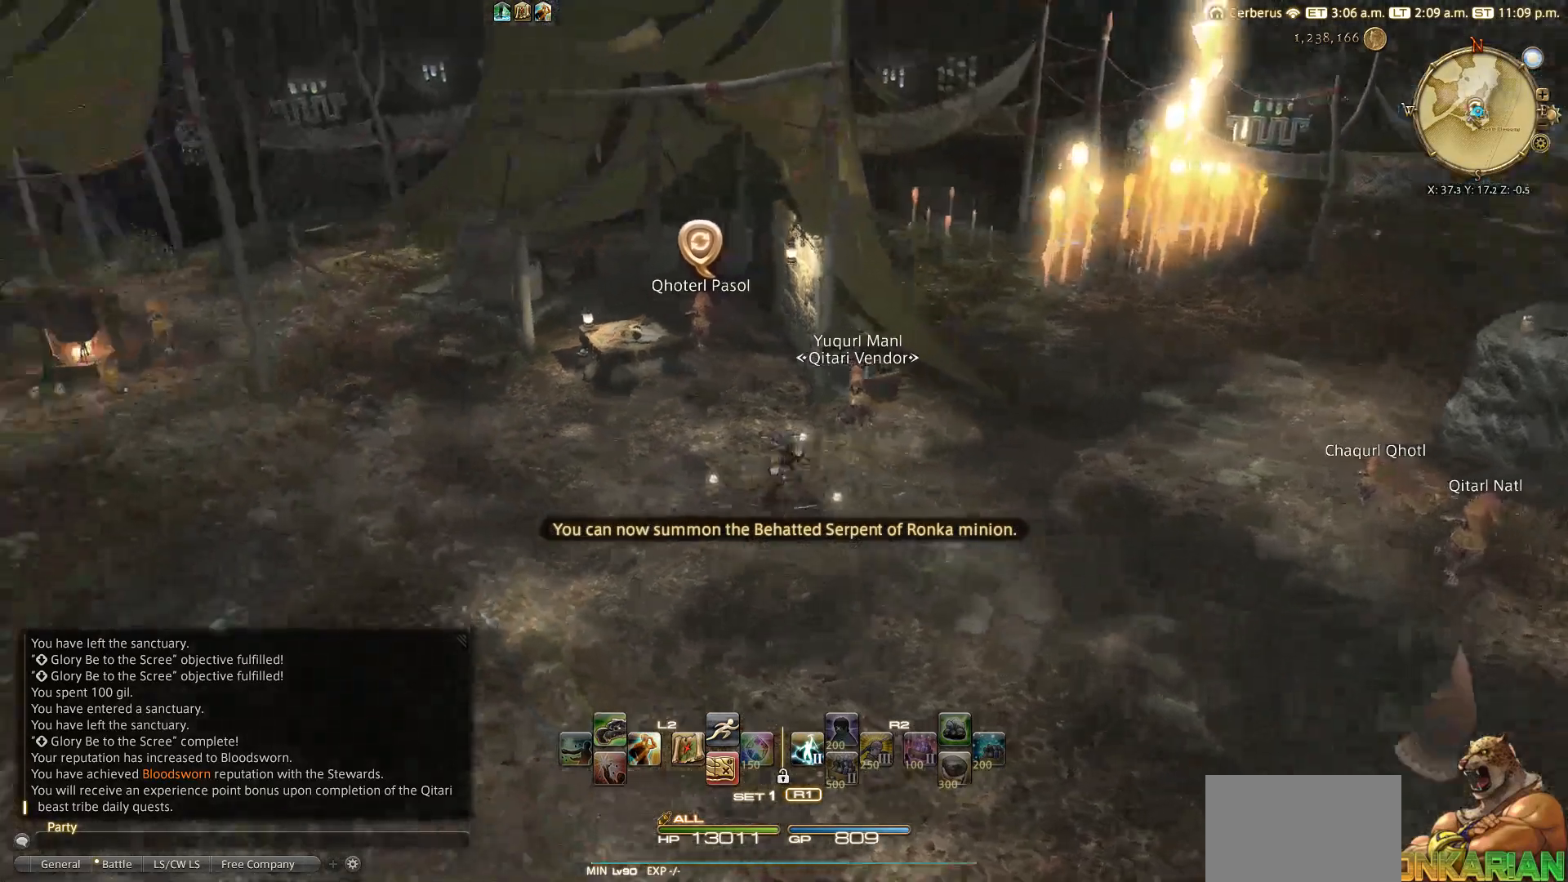
{"buttons": [], "left_stick": "up-left", "right_stick": "center", "events": [[367, "left_stick", "up-left"], [483, "right_stick", "center"]]}
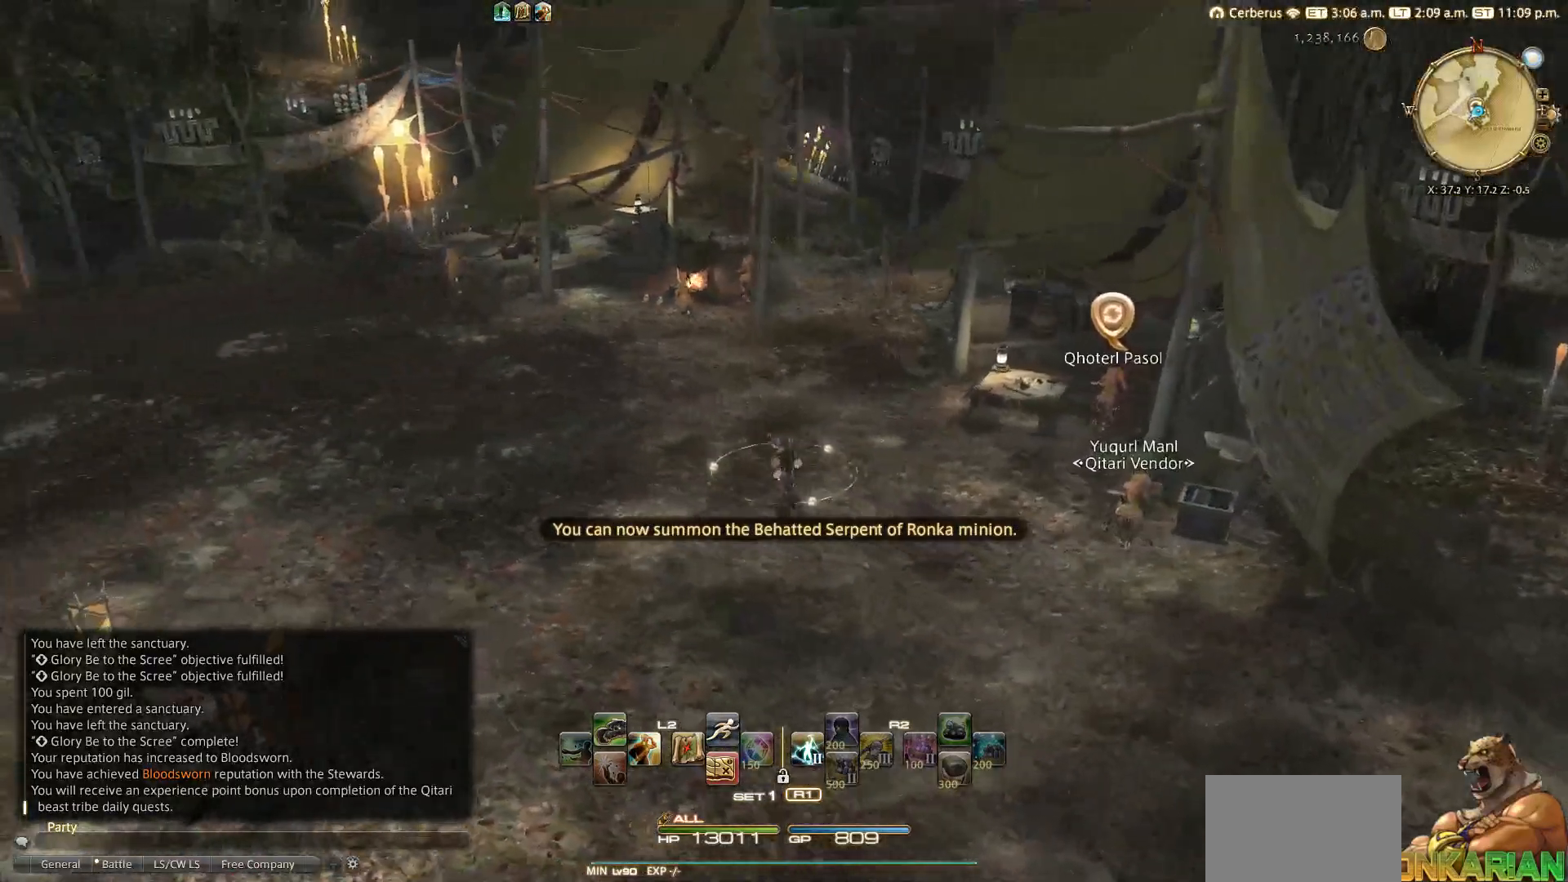
{"buttons": [], "left_stick": "center", "right_stick": "center", "events": [[50, "left_stick", "center"], [200, "START", "down"], [333, "DPAD_LEFT", "down"], [433, "START", "up"], [483, "DPAD_LEFT", "up"]]}
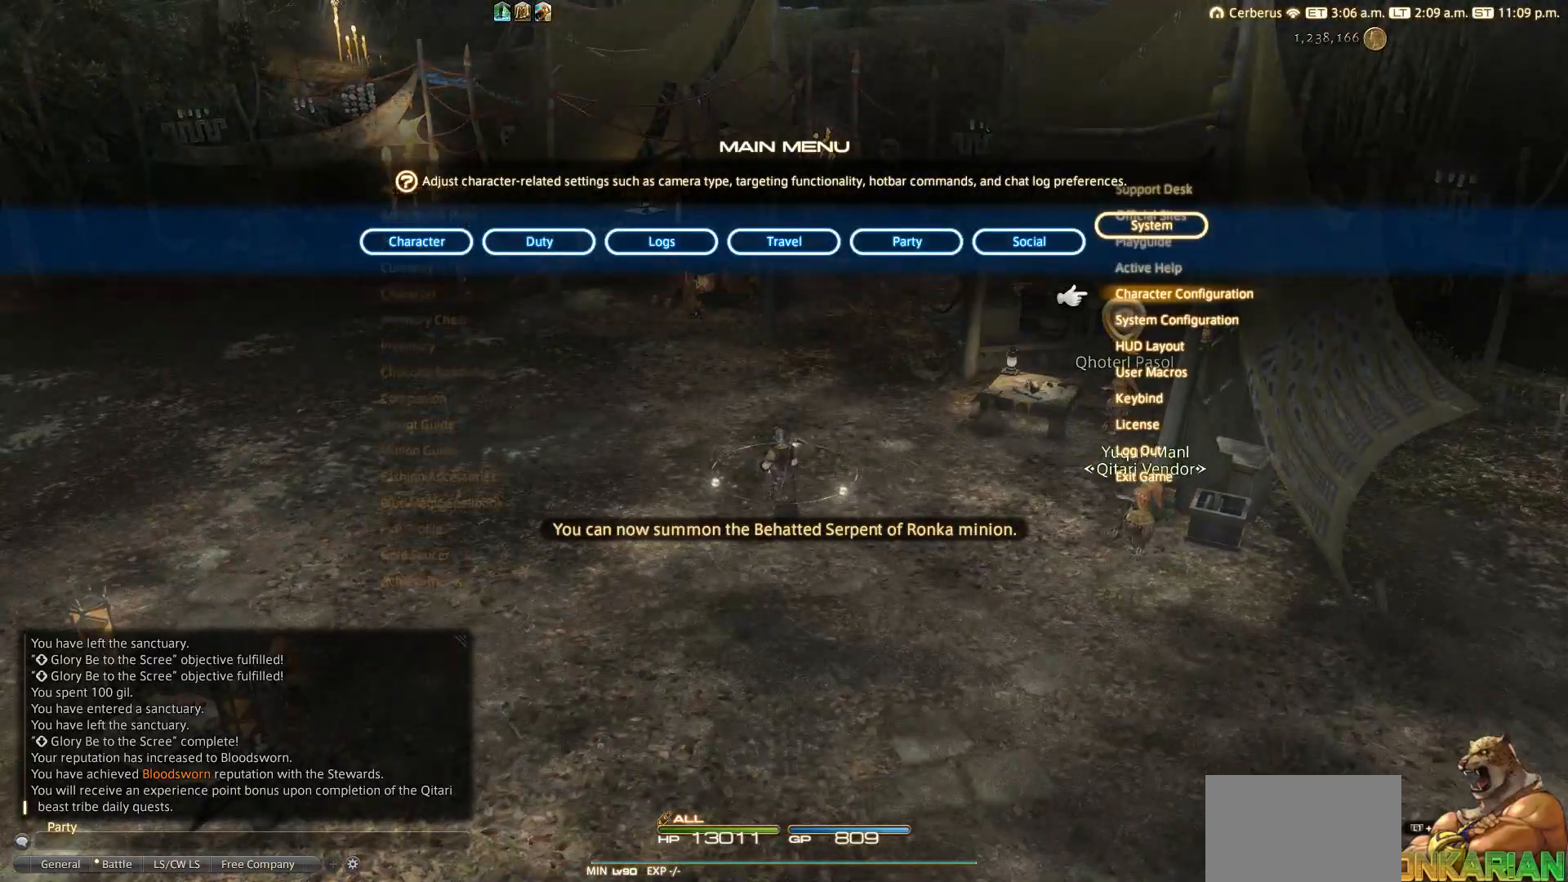
{"buttons": ["CROSS"], "left_stick": "center", "right_stick": "center", "events": [[117, "DPAD_DOWN", "down"], [200, "DPAD_DOWN", "up"], [417, "DPAD_UP", "down"], [500, "CROSS", "down"], [500, "DPAD_UP", "up"]]}
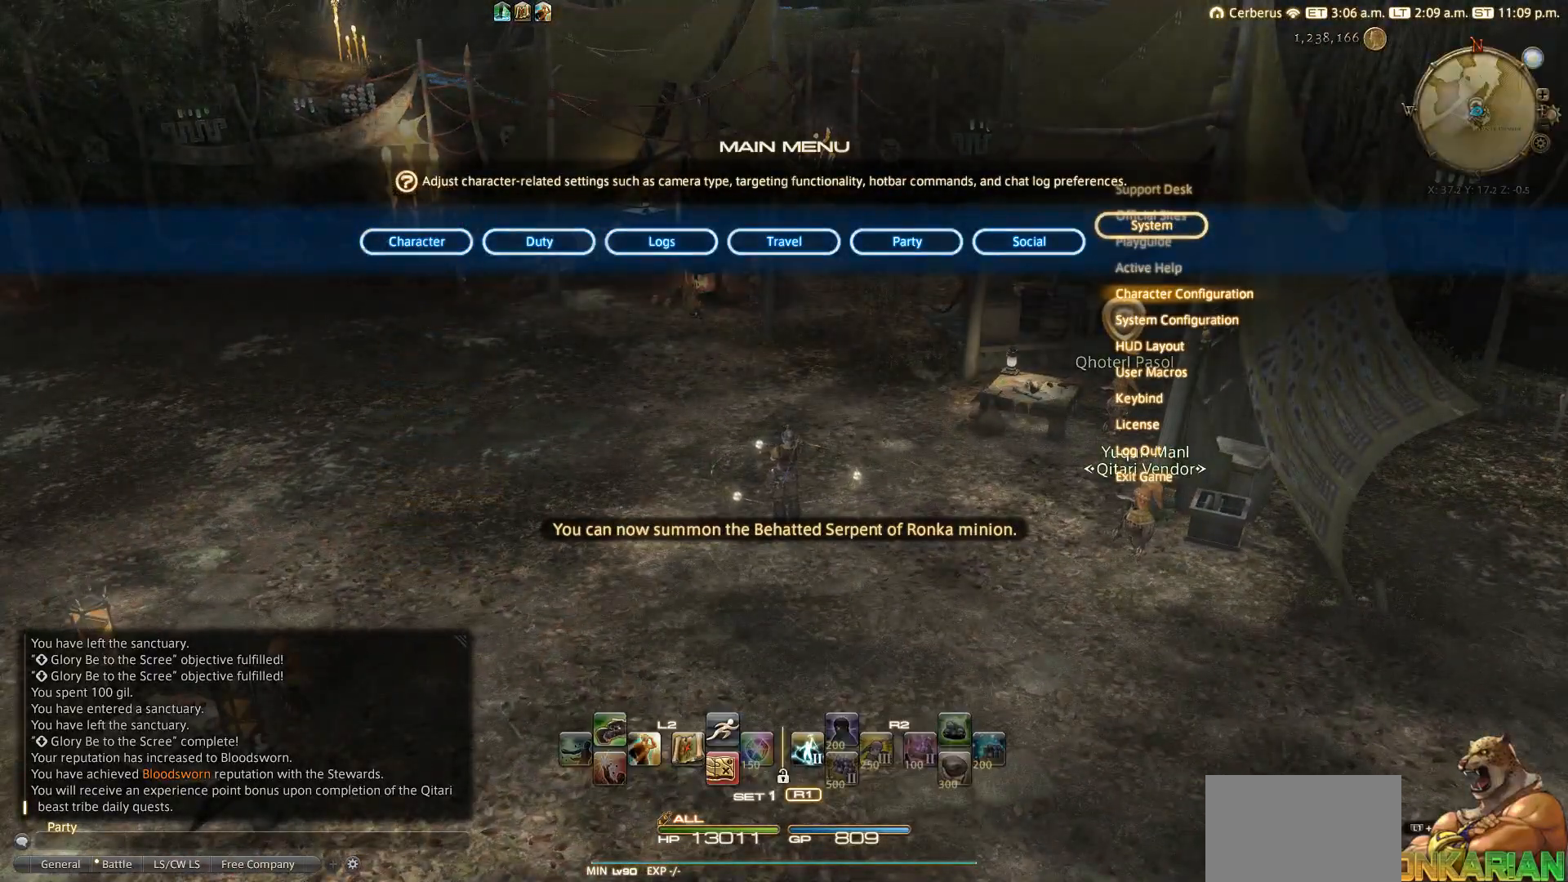
{"buttons": [], "left_stick": "center", "right_stick": "center", "events": [[100, "CROSS", "up"], [400, "L1", "down"], [467, "L1", "up"]]}
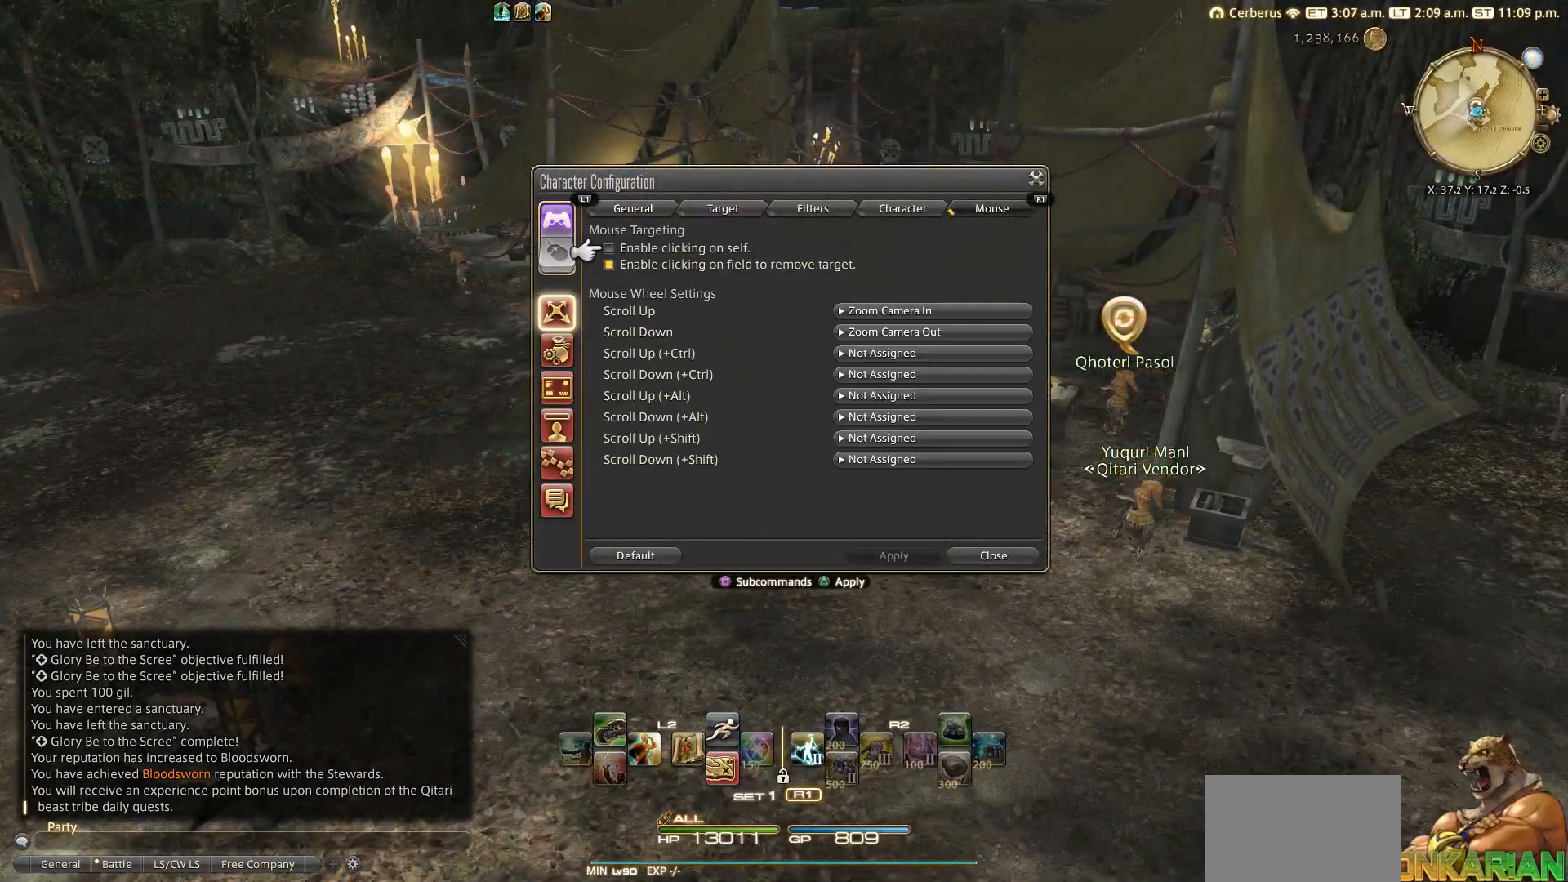
{"buttons": [], "left_stick": "center", "right_stick": "center", "events": [[117, "L1", "down"], [300, "L1", "up"]]}
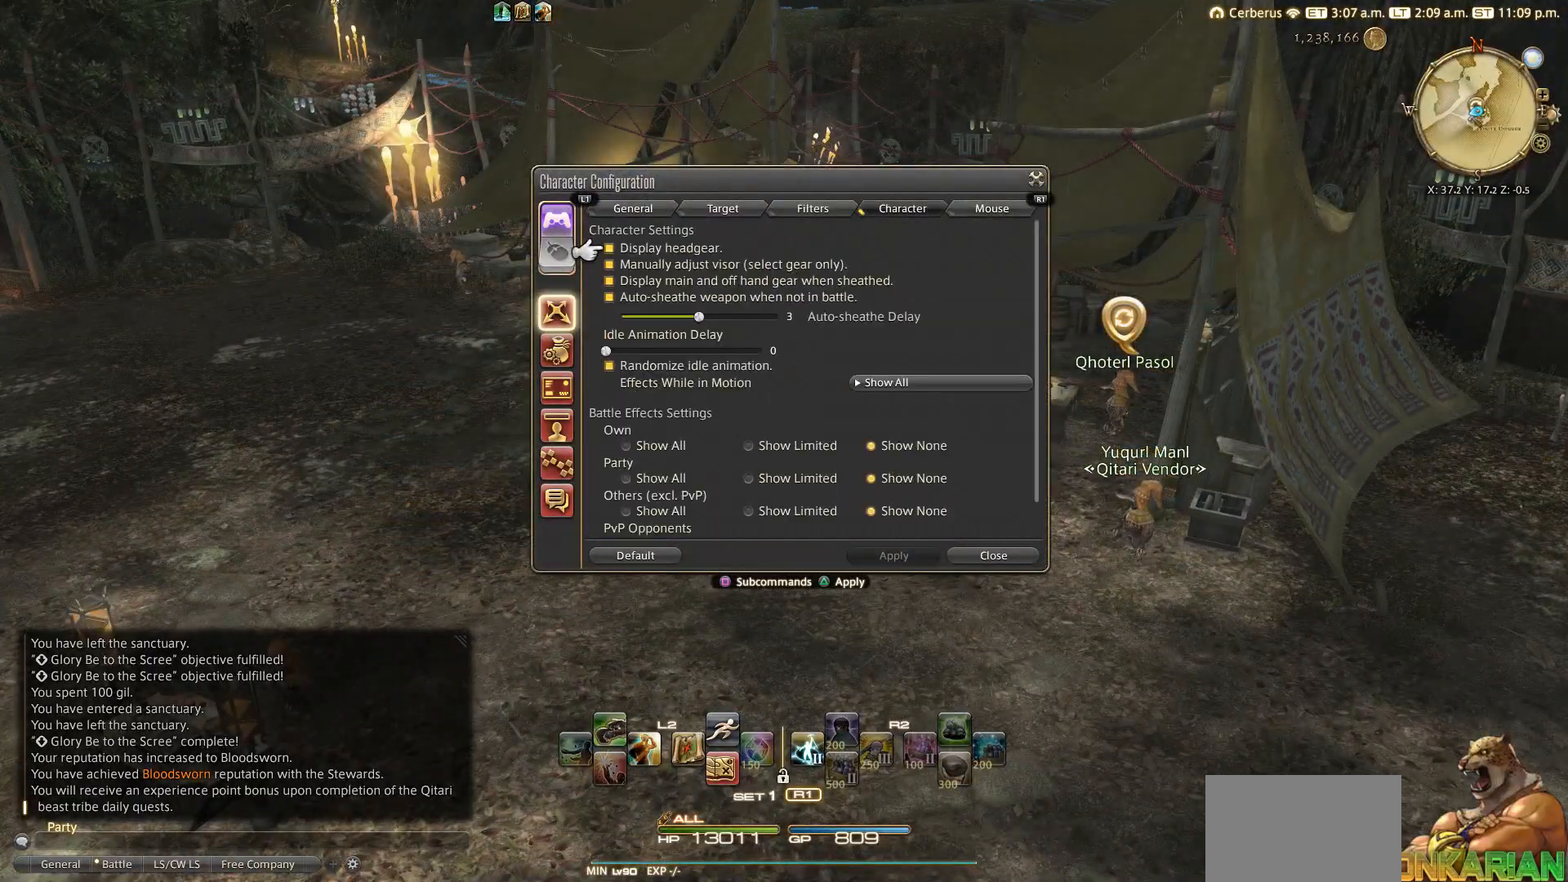
{"buttons": ["DPAD_DOWN"], "left_stick": "center", "right_stick": "center", "events": [[217, "DPAD_DOWN", "down"]]}
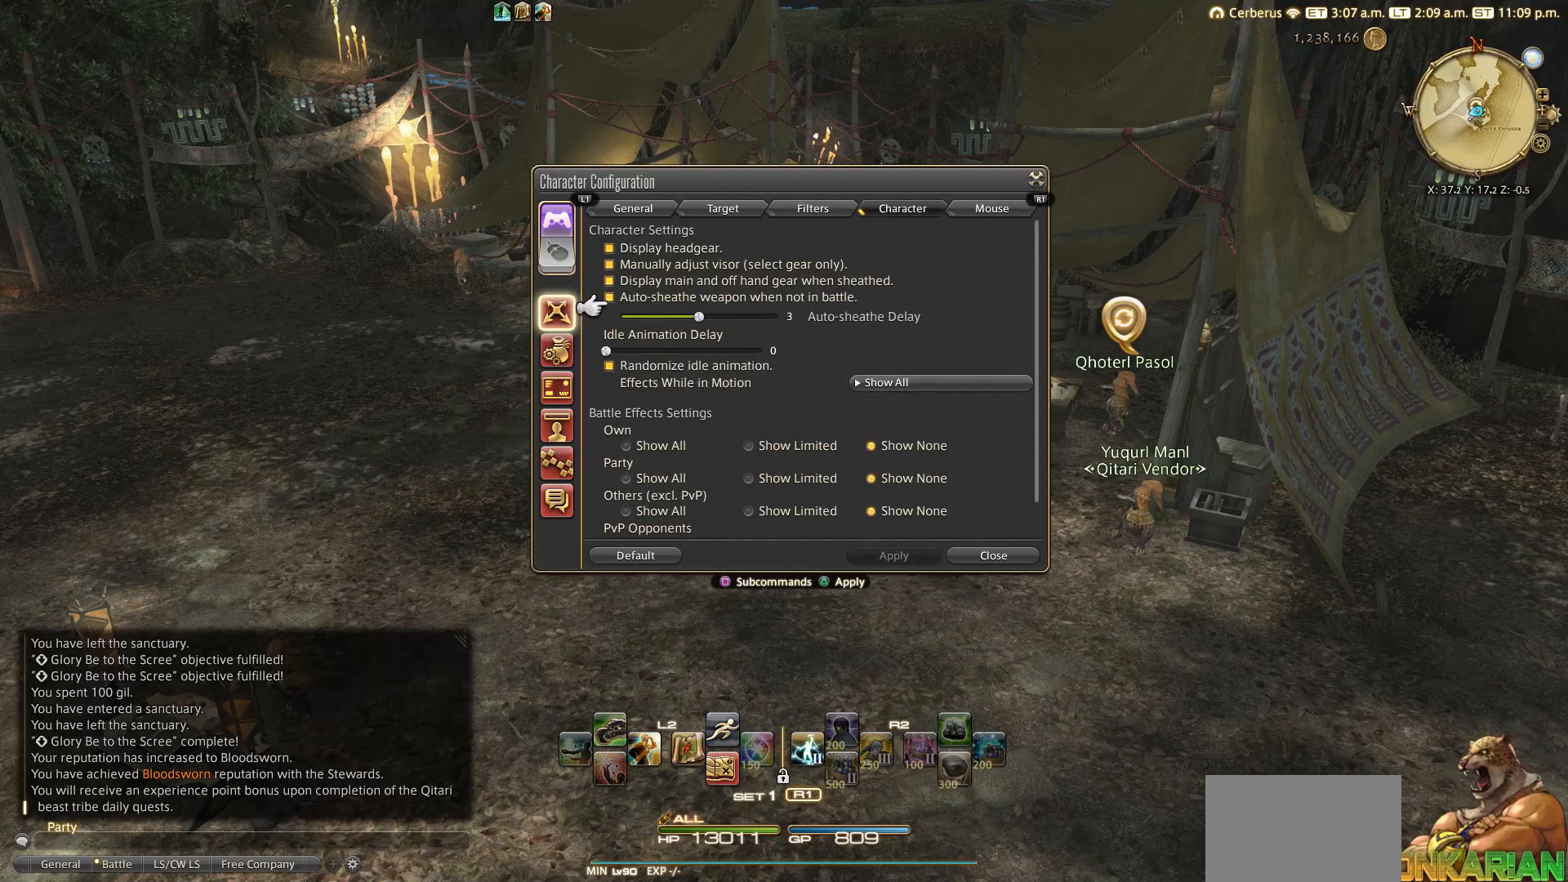
{"buttons": [], "left_stick": "center", "right_stick": "center", "events": [[200, "DPAD_DOWN", "up"], [417, "DPAD_DOWN", "down"], [500, "DPAD_DOWN", "up"]]}
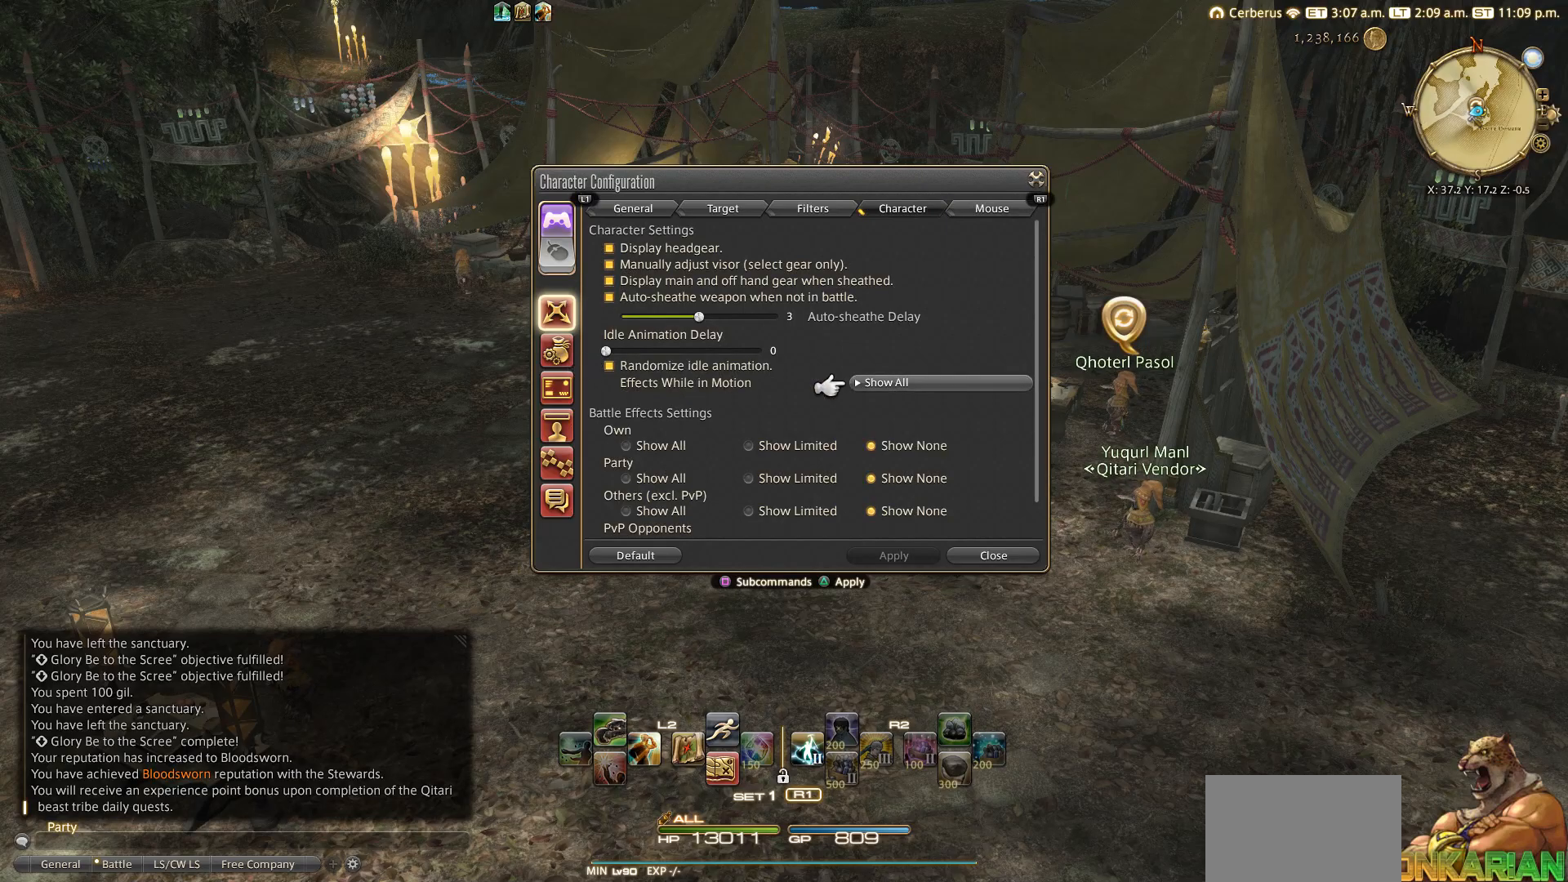
{"buttons": ["CROSS"], "left_stick": "center", "right_stick": "center", "events": [[100, "DPAD_DOWN", "down"], [183, "DPAD_DOWN", "up"], [350, "CROSS", "down"]]}
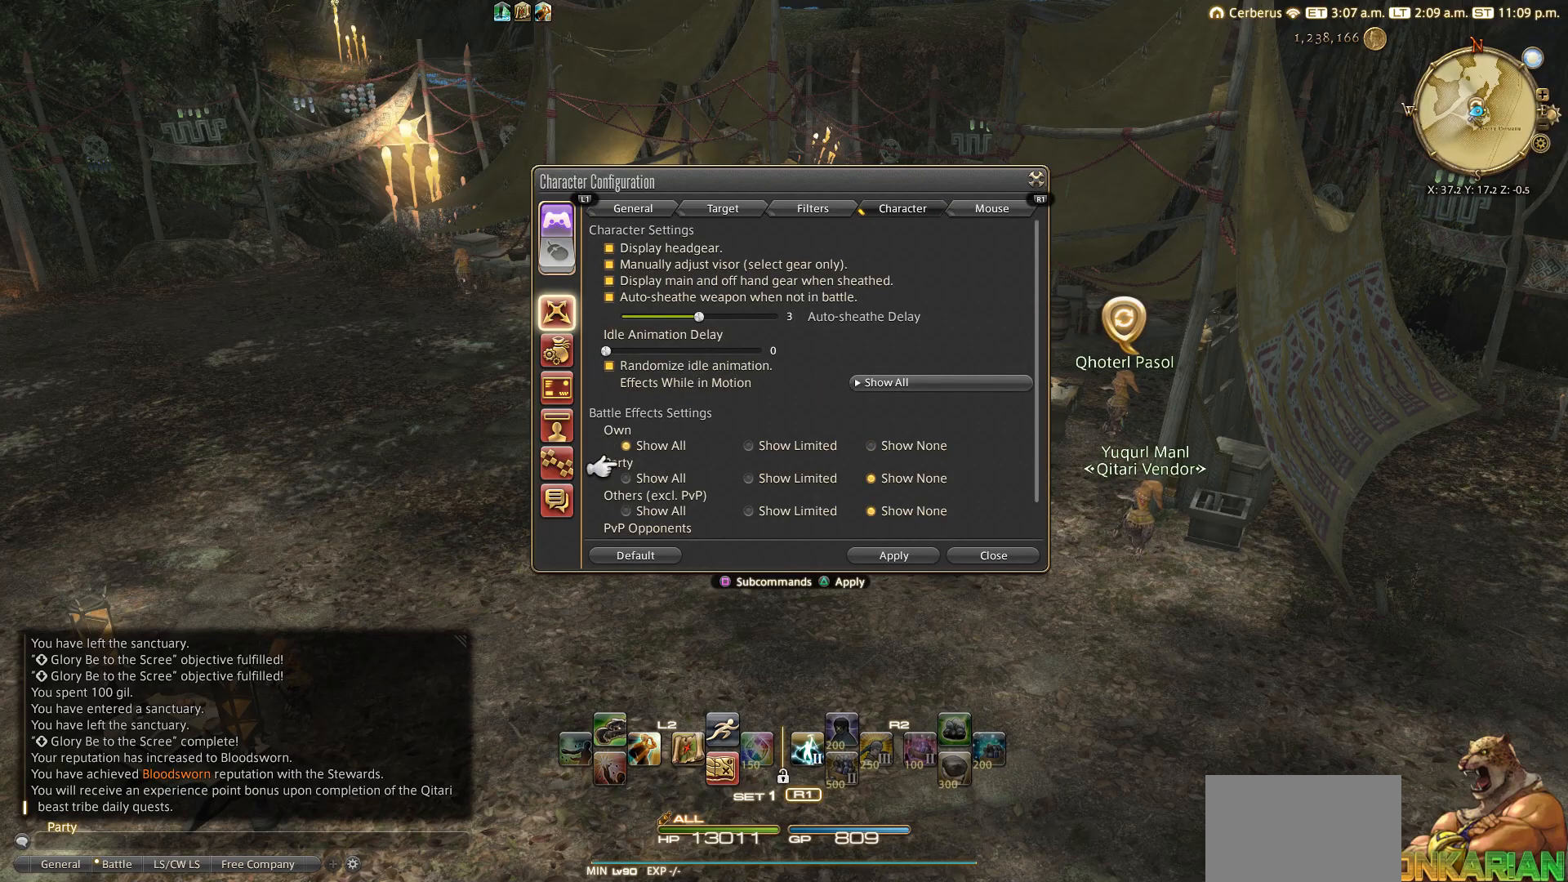
{"buttons": [], "left_stick": "center", "right_stick": "center", "events": [[17, "CROSS", "up"], [17, "DPAD_DOWN", "down"], [100, "CROSS", "down"], [100, "DPAD_DOWN", "up"], [167, "CROSS", "up"], [167, "DPAD_DOWN", "down"], [250, "CROSS", "down"], [250, "DPAD_DOWN", "up"], [333, "CROSS", "up"], [350, "DPAD_DOWN", "down"], [500, "DPAD_DOWN", "up"]]}
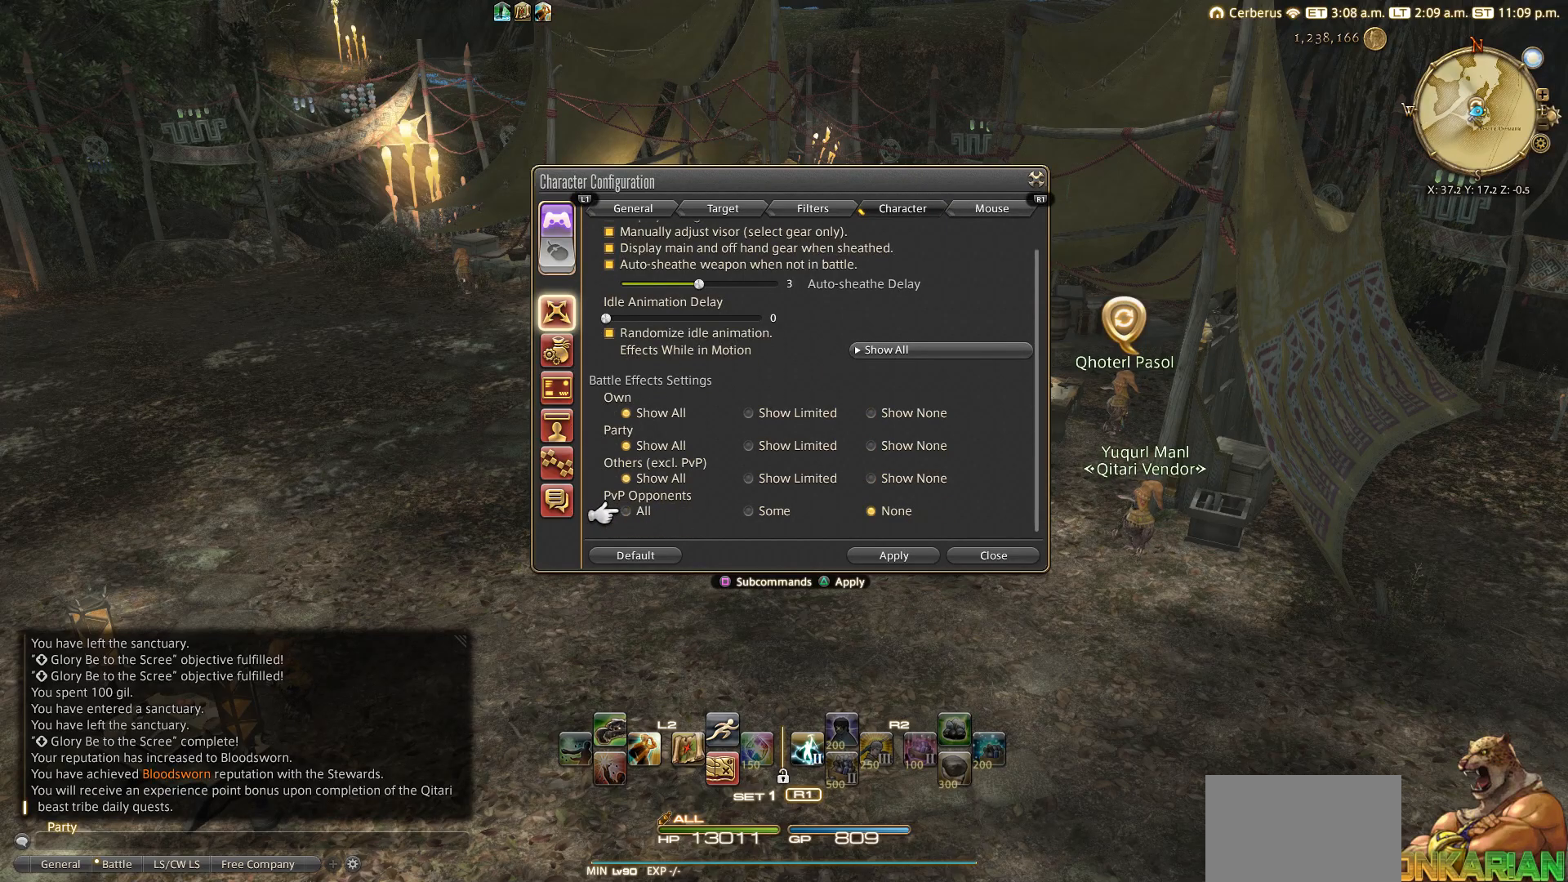
{"buttons": [], "left_stick": "center", "right_stick": "center", "events": [[67, "CROSS", "down"], [200, "CROSS", "up"], [317, "CIRCLE", "down"], [417, "CIRCLE", "up"]]}
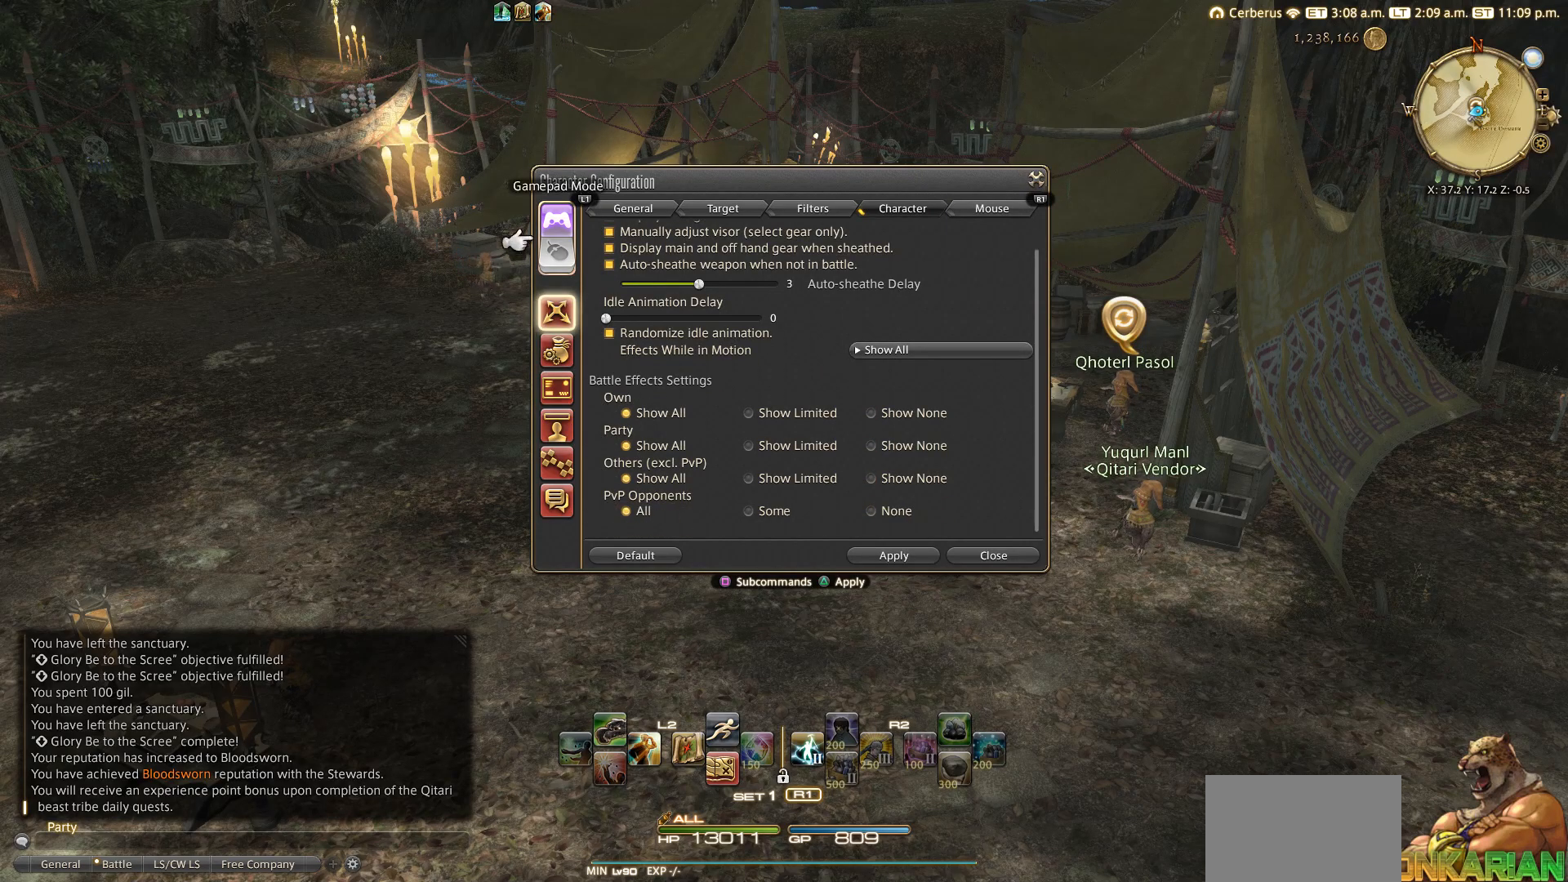
{"buttons": [], "left_stick": "center", "right_stick": "center", "events": [[50, "DPAD_UP", "down"], [200, "DPAD_UP", "up"]]}
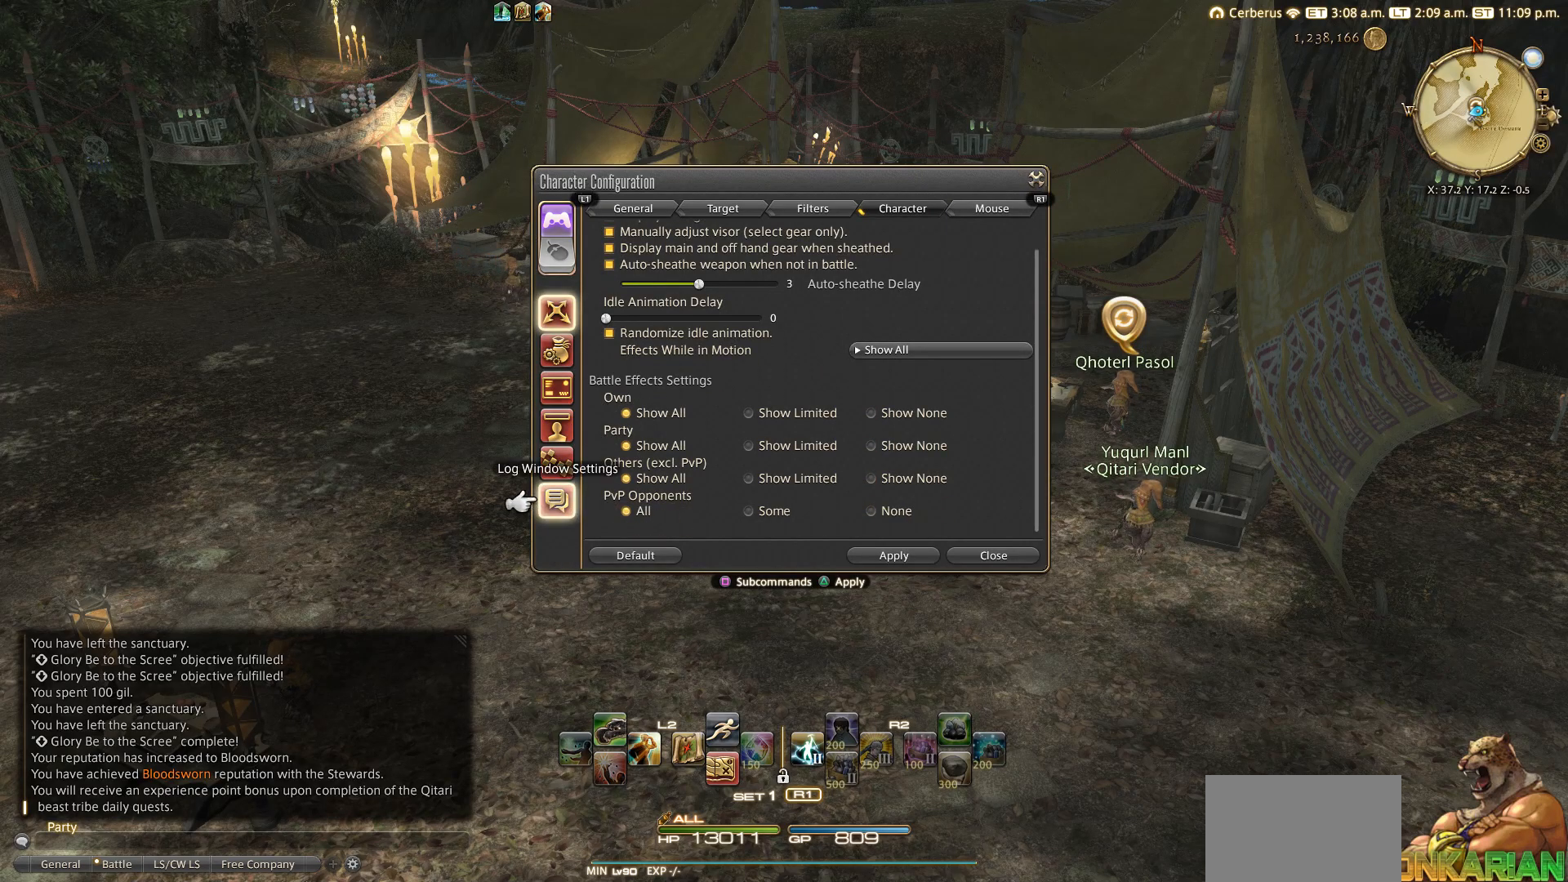
{"buttons": ["CROSS", "DPAD_RIGHT"], "left_stick": "center", "right_stick": "center", "events": [[83, "DPAD_DOWN", "down"], [150, "DPAD_DOWN", "up"], [250, "DPAD_RIGHT", "down"], [300, "CROSS", "down"], [300, "DPAD_RIGHT", "up"], [417, "CROSS", "up"], [433, "DPAD_RIGHT", "down"], [483, "CROSS", "down"]]}
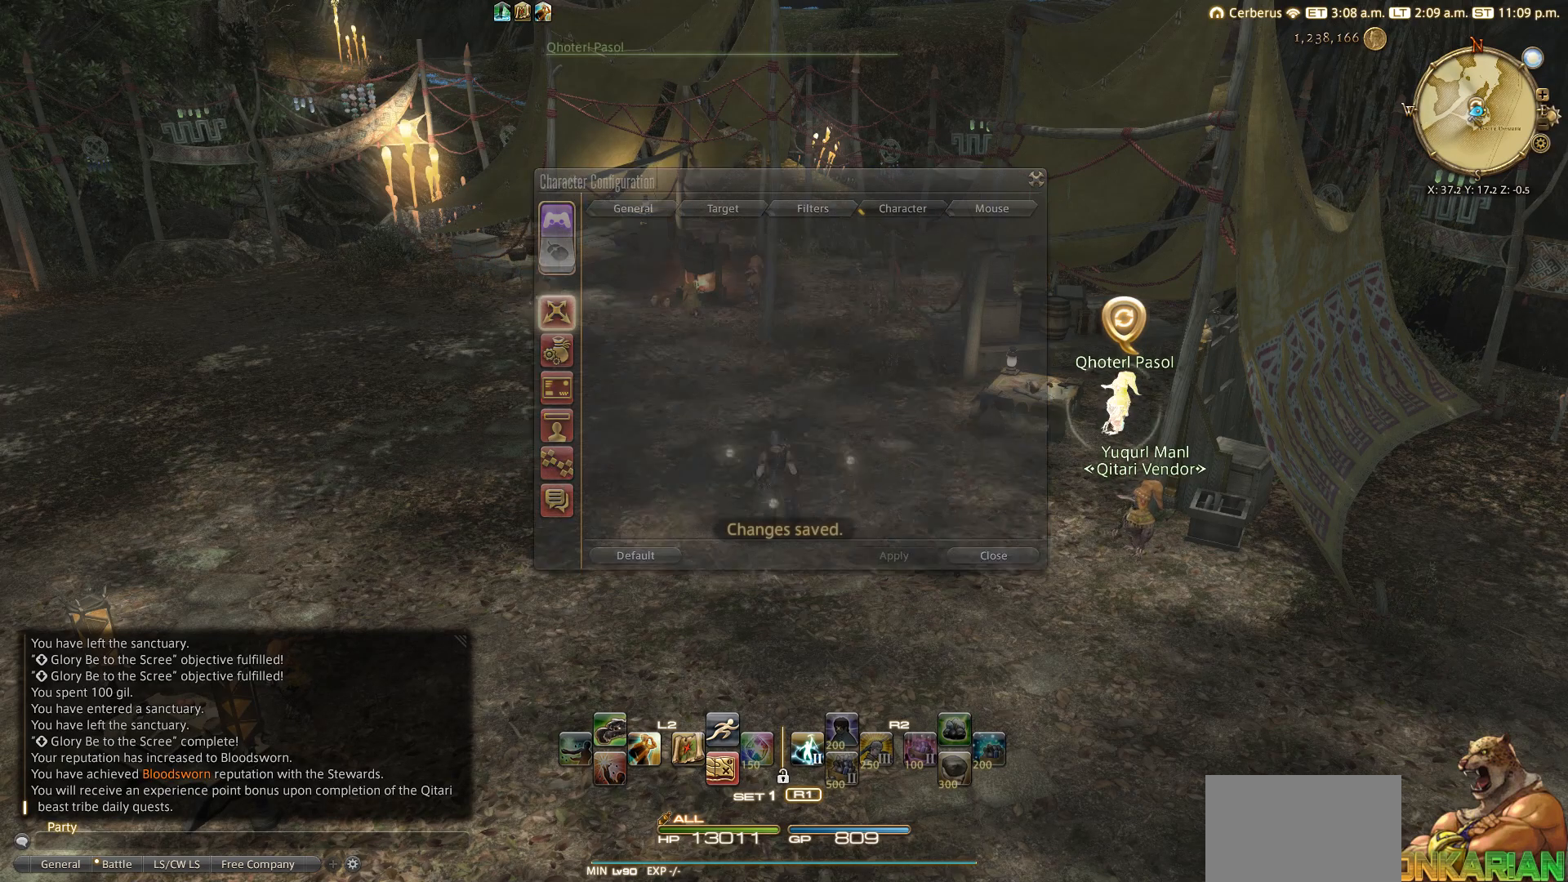
{"buttons": [], "left_stick": "down-left", "right_stick": "left", "events": [[17, "DPAD_RIGHT", "up"], [50, "CROSS", "up"], [117, "CIRCLE", "down"], [217, "CIRCLE", "up"], [317, "left_stick", "down-left"], [500, "right_stick", "left"]]}